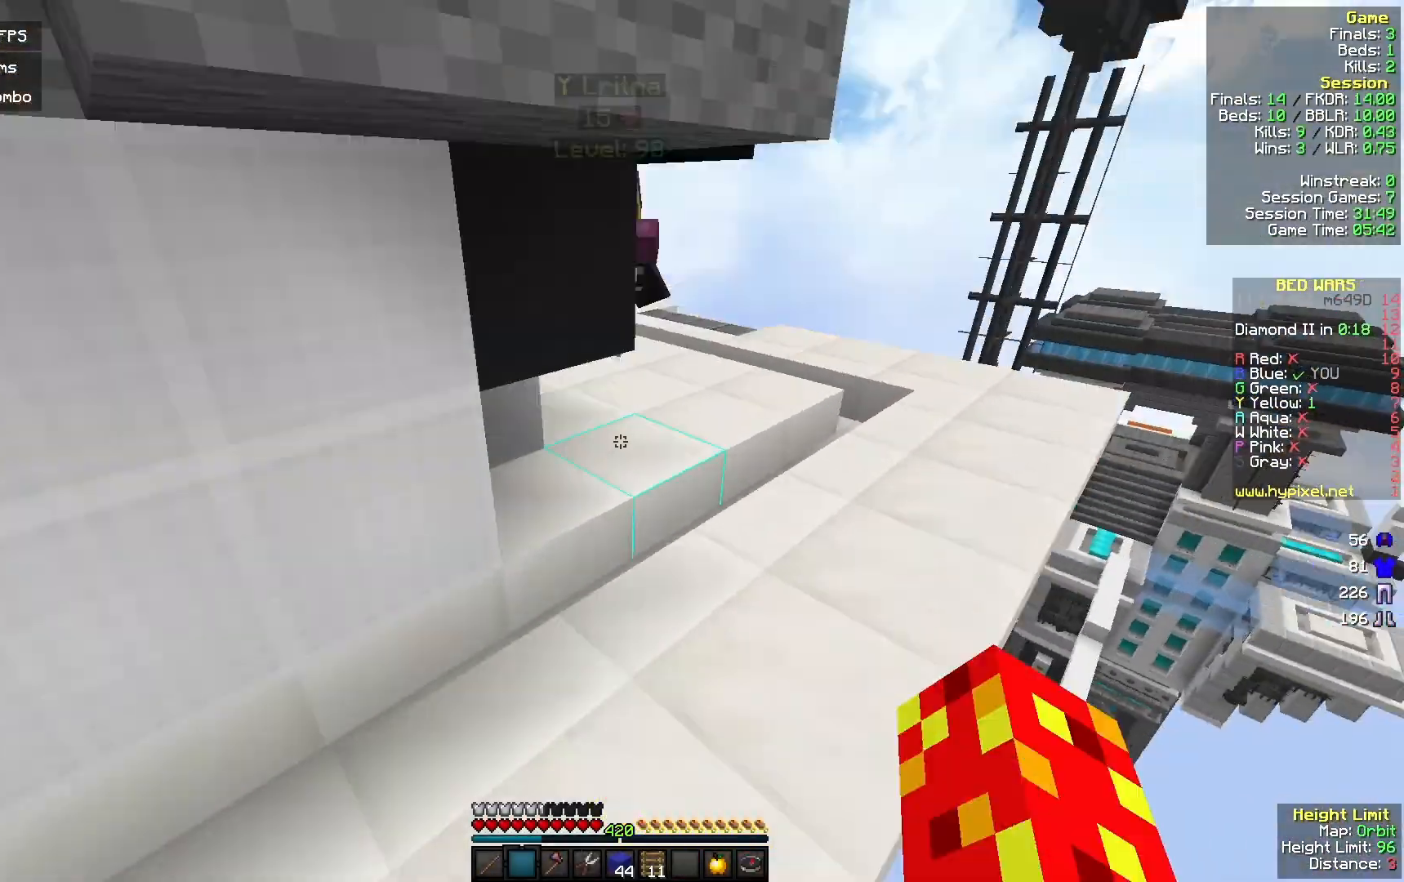
Gameplay with keyboard and mouse; each line is a JSON object with the keys and mouse buttons held at the frame after it. "events" lists presses ("down") and releases ("up") of "a", "d", "s", "w", "mouse_left" and "mouse_right" between this image and that frame as [ms after this image, input, new state], when the widget could be followed in between. "mouse_left", "mouse_right" = the "left", "right" buttons of the "mouse" list. No other keys are recorded. Fast repeated clicks can show as one long hold. Mouse movement is not recorded.
{"keys": ["s"], "mouse": [], "events": [[133, "a", "up"], [300, "w", "up"], [400, "s", "down"]]}
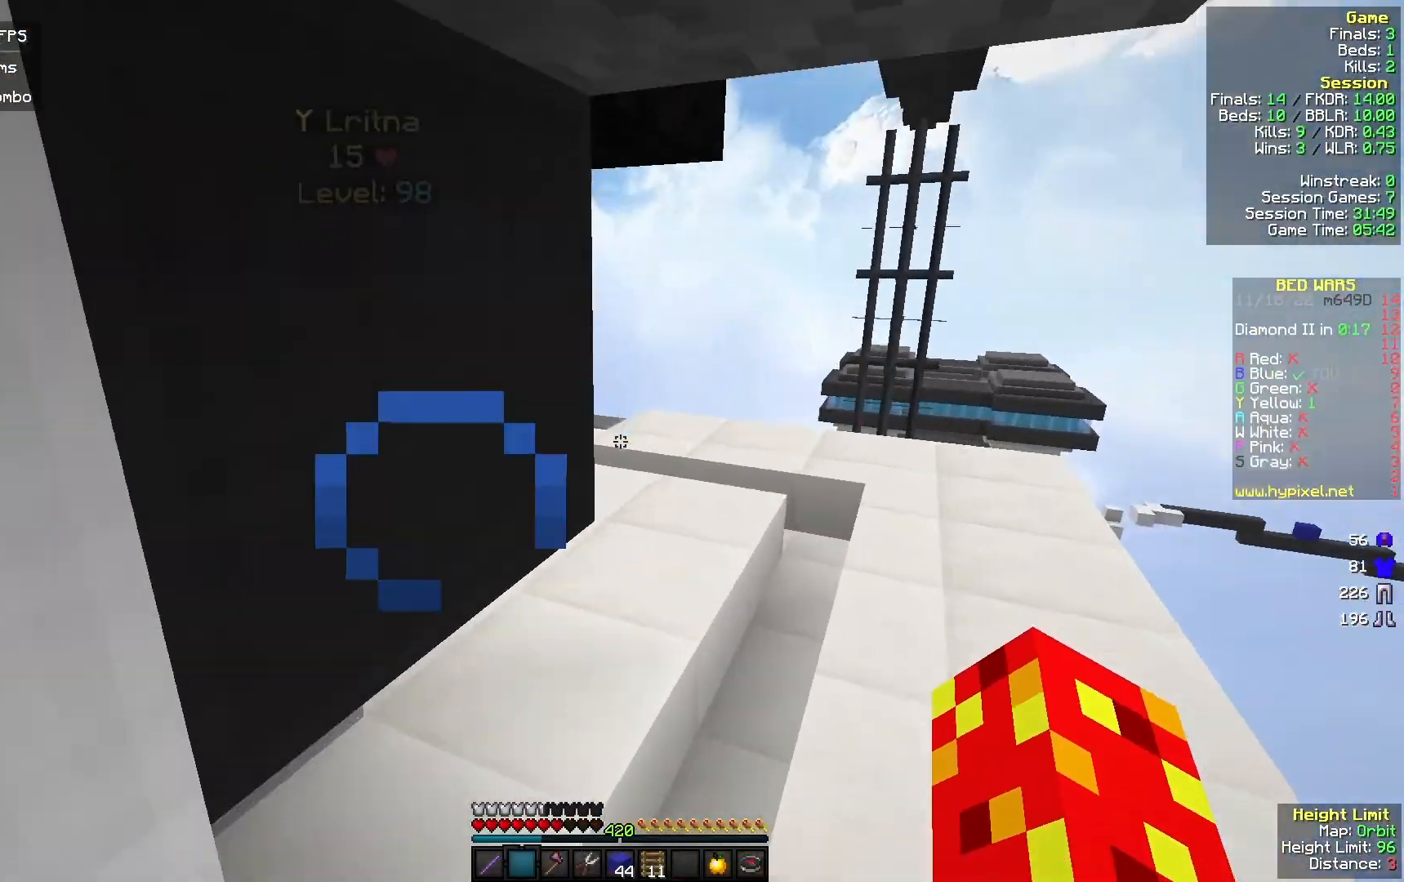
{"keys": [], "mouse": ["right"], "events": [[200, "s", "up"], [300, "mouse_right", "down"]]}
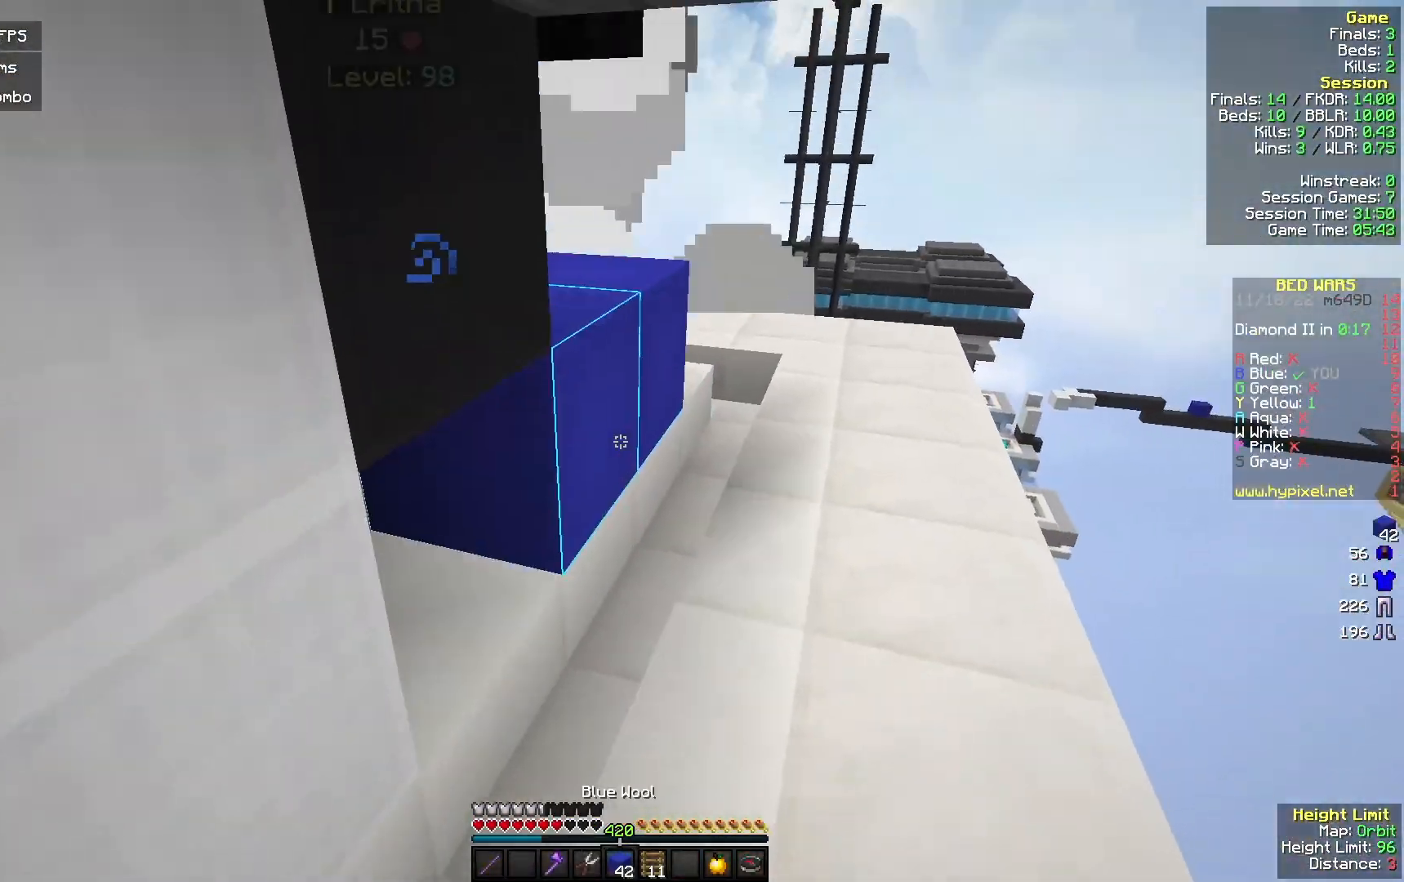
{"keys": ["s"], "mouse": [], "events": [[33, "w", "down"], [100, "mouse_right", "up"], [333, "w", "up"], [400, "s", "down"]]}
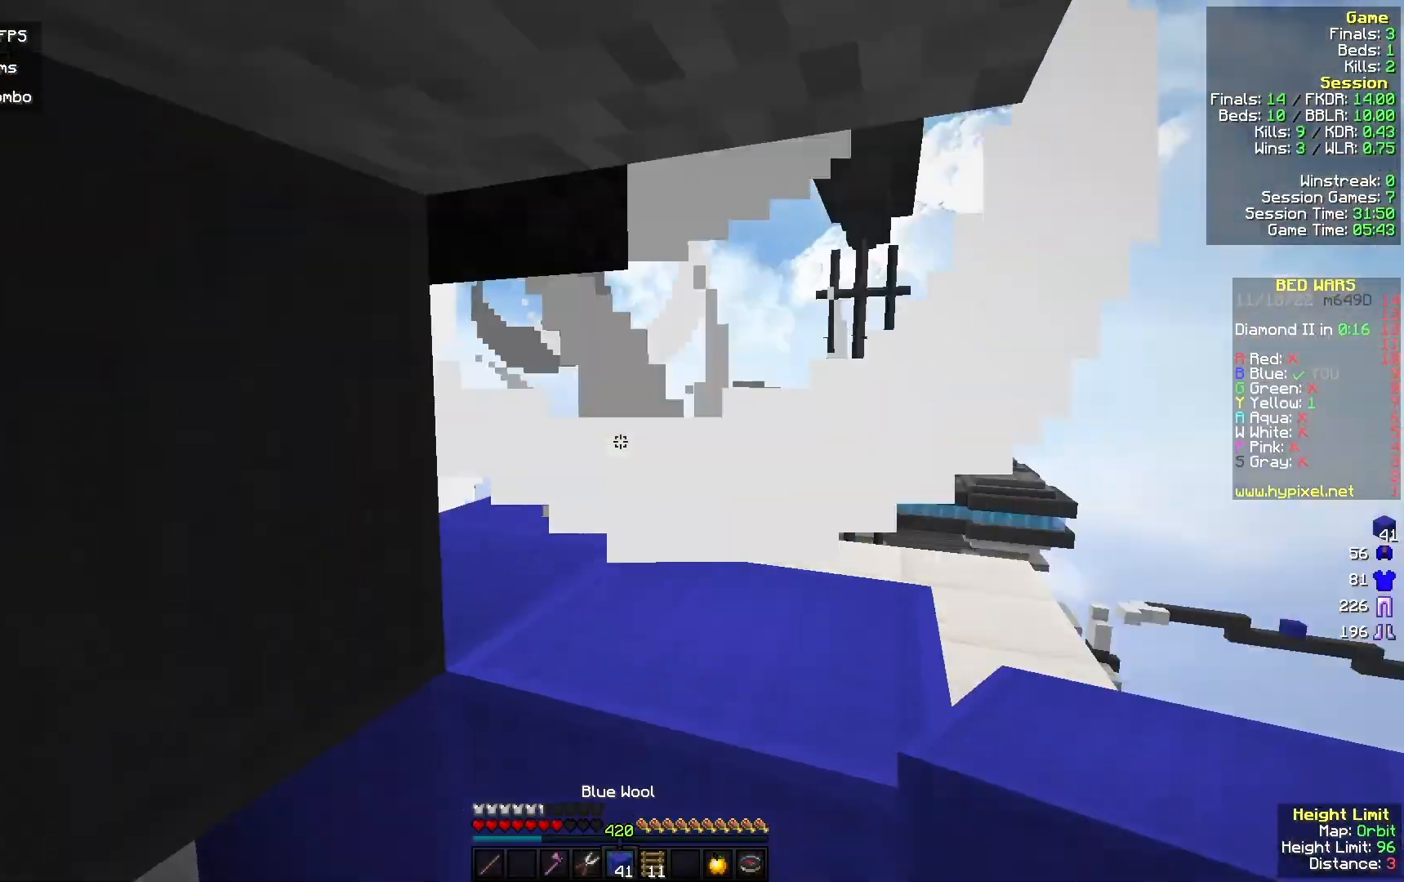
{"keys": ["d", "w"], "mouse": [], "events": [[133, "d", "down"], [167, "s", "up"], [233, "w", "down"]]}
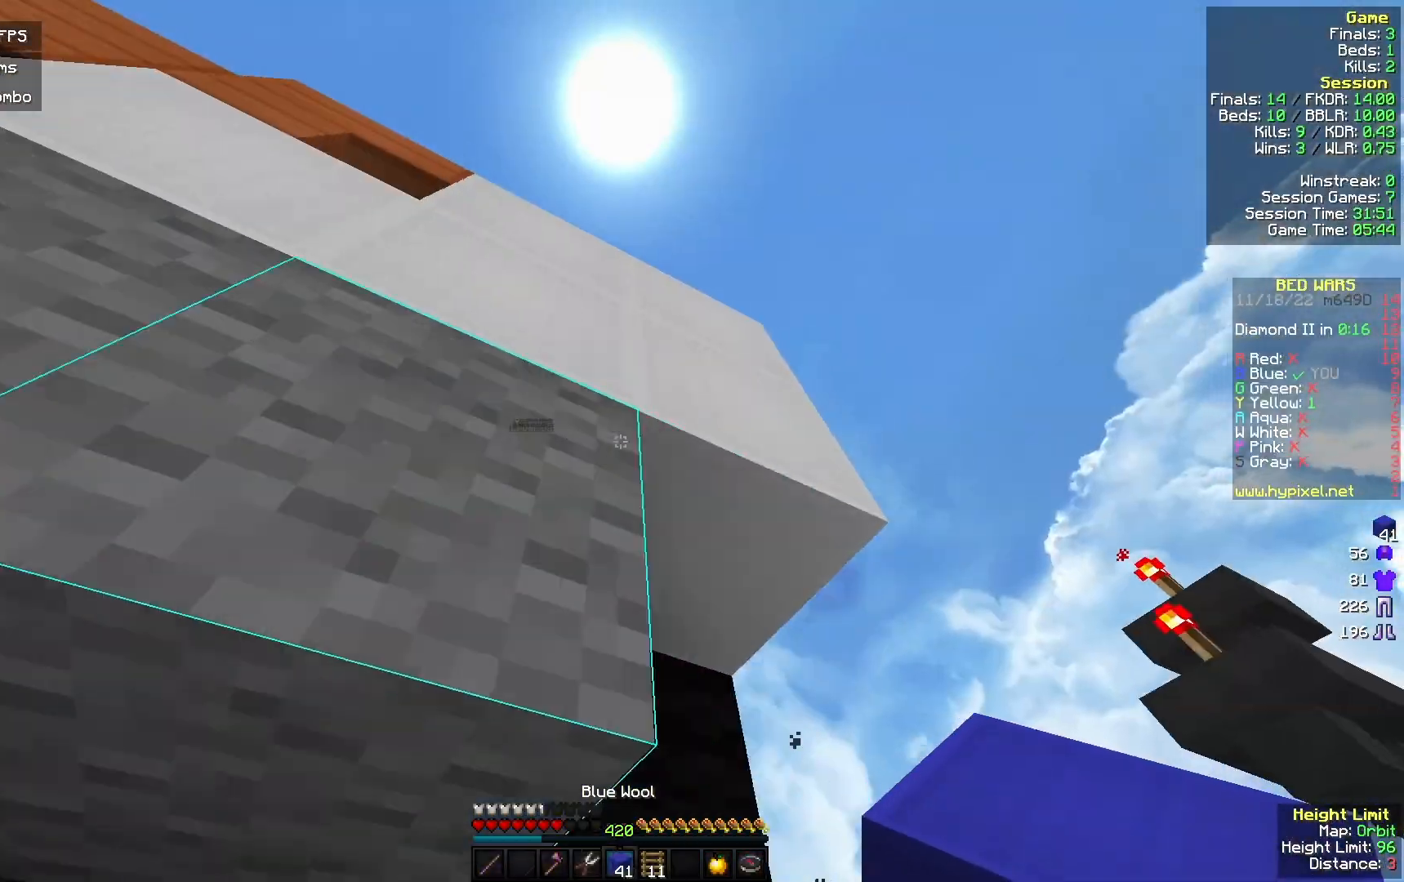
{"keys": ["d"], "mouse": [], "events": [[133, "w", "up"], [300, "w", "down"], [367, "w", "up"]]}
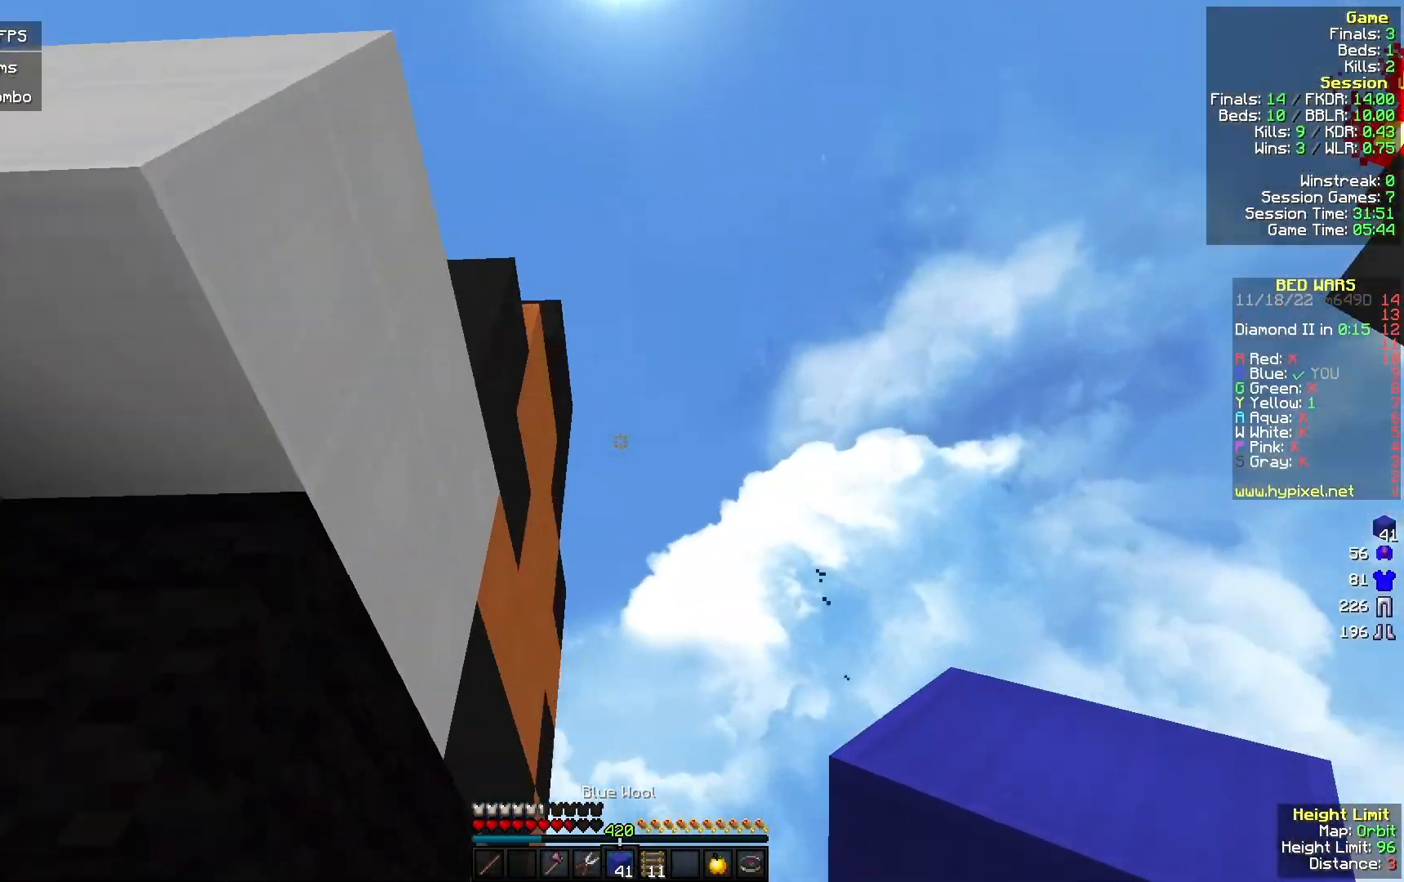
{"keys": ["d", "w"], "mouse": [], "events": [[33, "d", "up"], [233, "w", "down"], [300, "d", "down"]]}
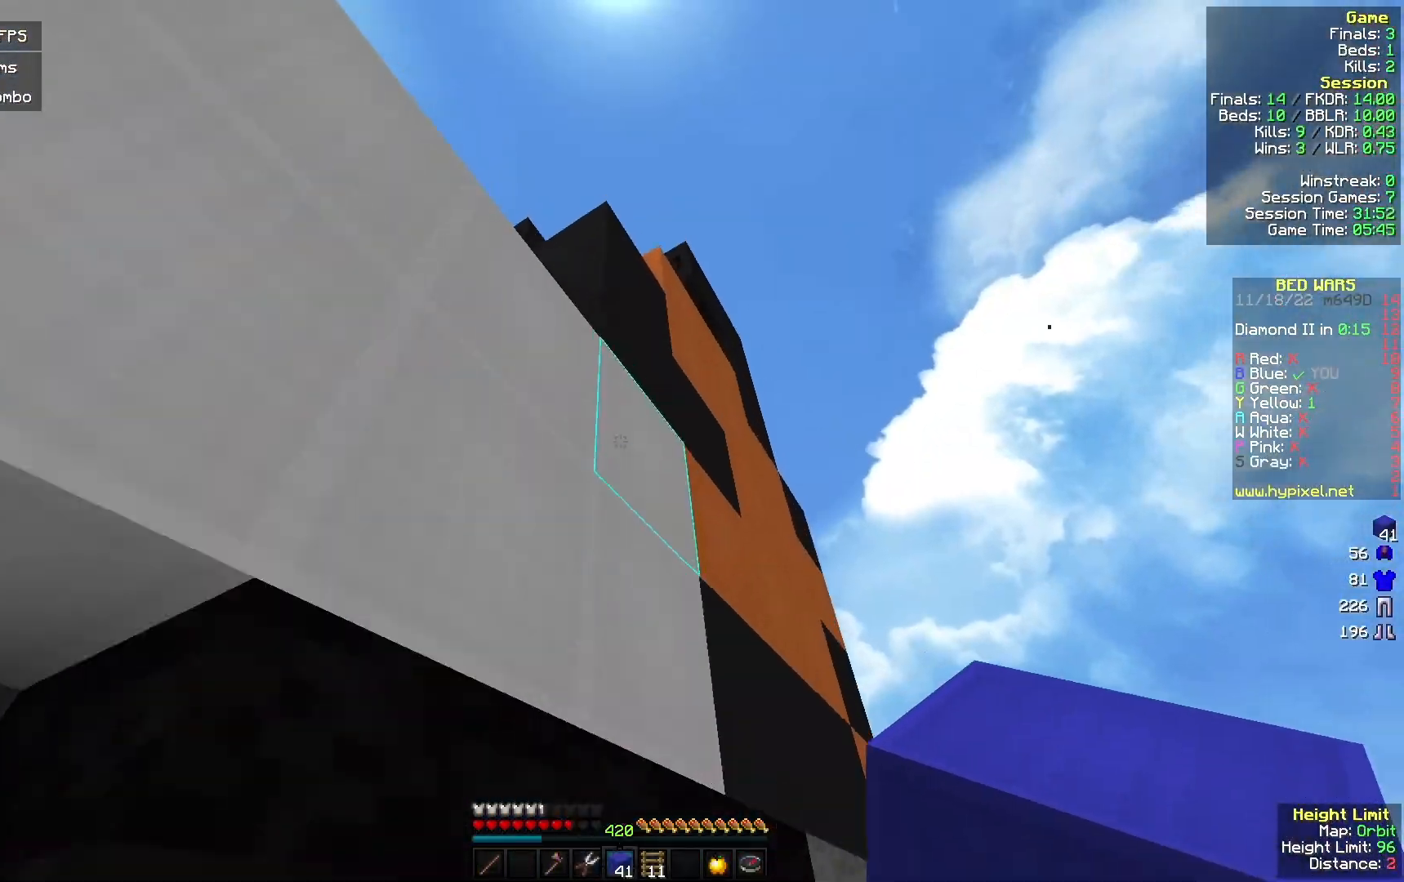
{"keys": ["d", "s"], "mouse": [], "events": [[33, "w", "up"], [300, "s", "down"]]}
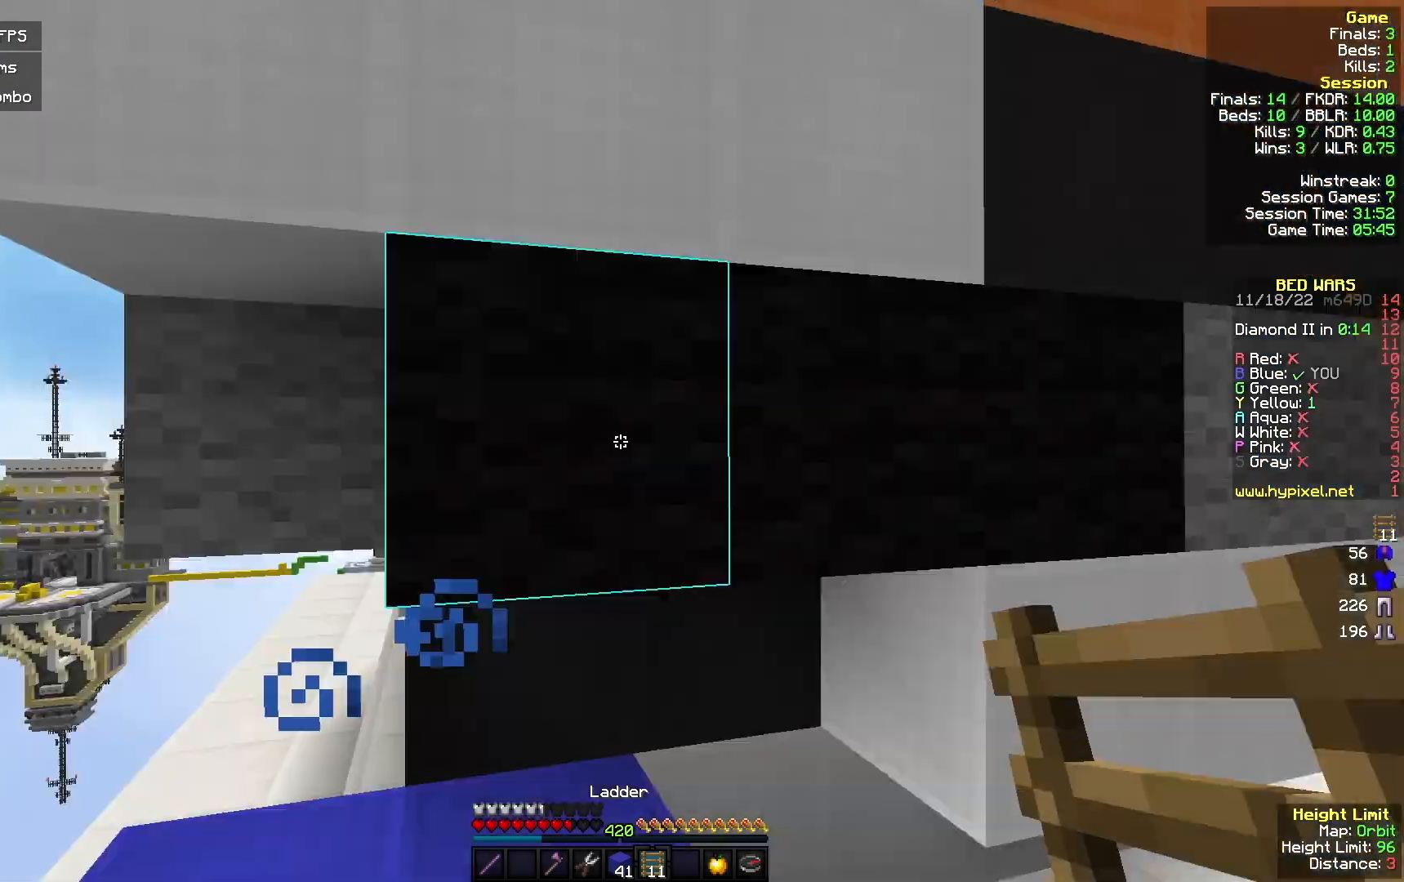
{"keys": ["d"], "mouse": [], "events": [[167, "d", "up"], [167, "s", "up"], [433, "d", "down"]]}
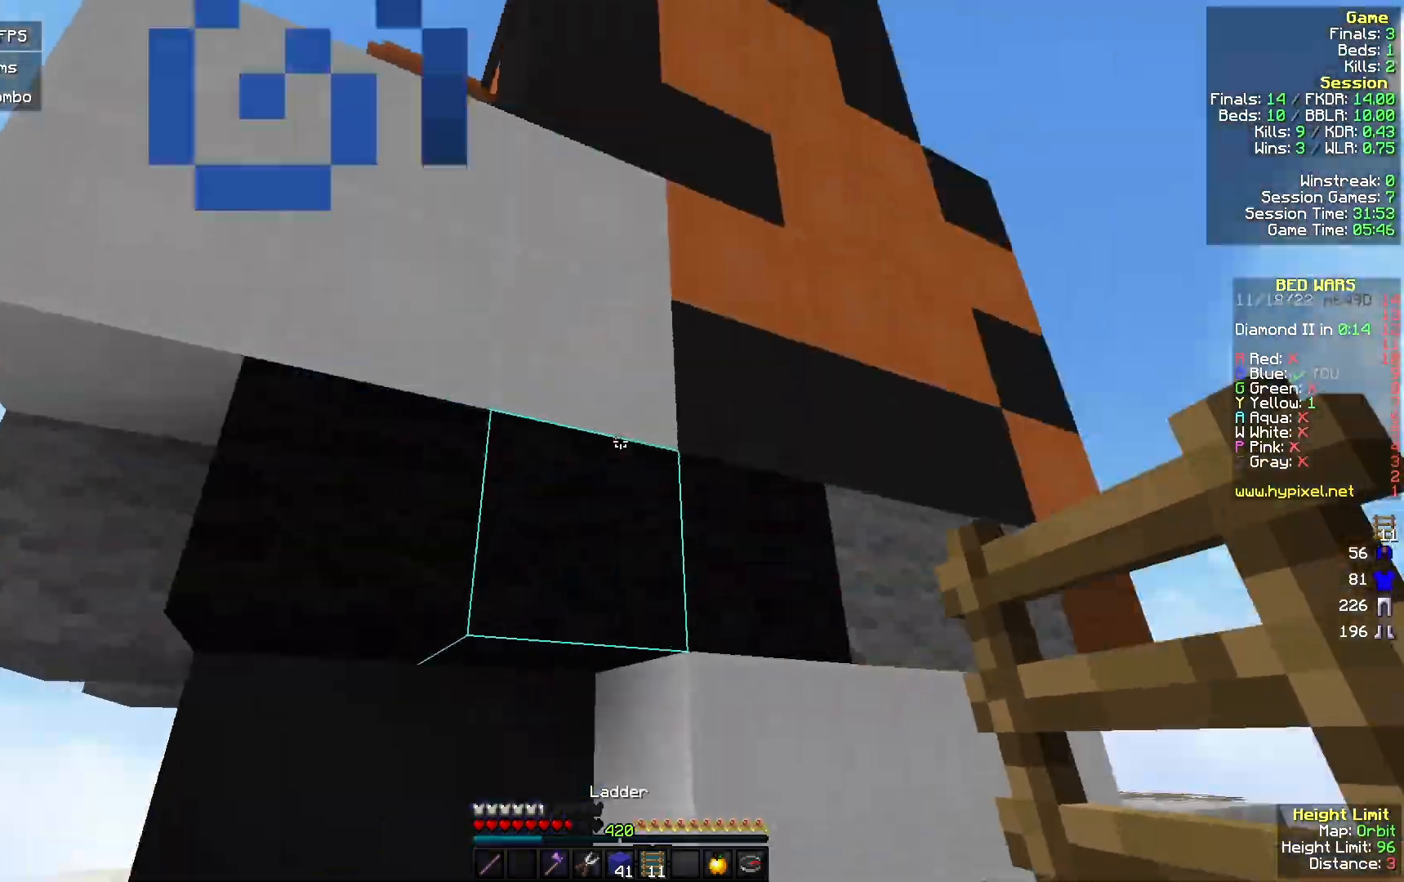
{"keys": ["w"], "mouse": ["right"], "events": [[33, "w", "down"], [433, "d", "up"], [500, "mouse_right", "down"]]}
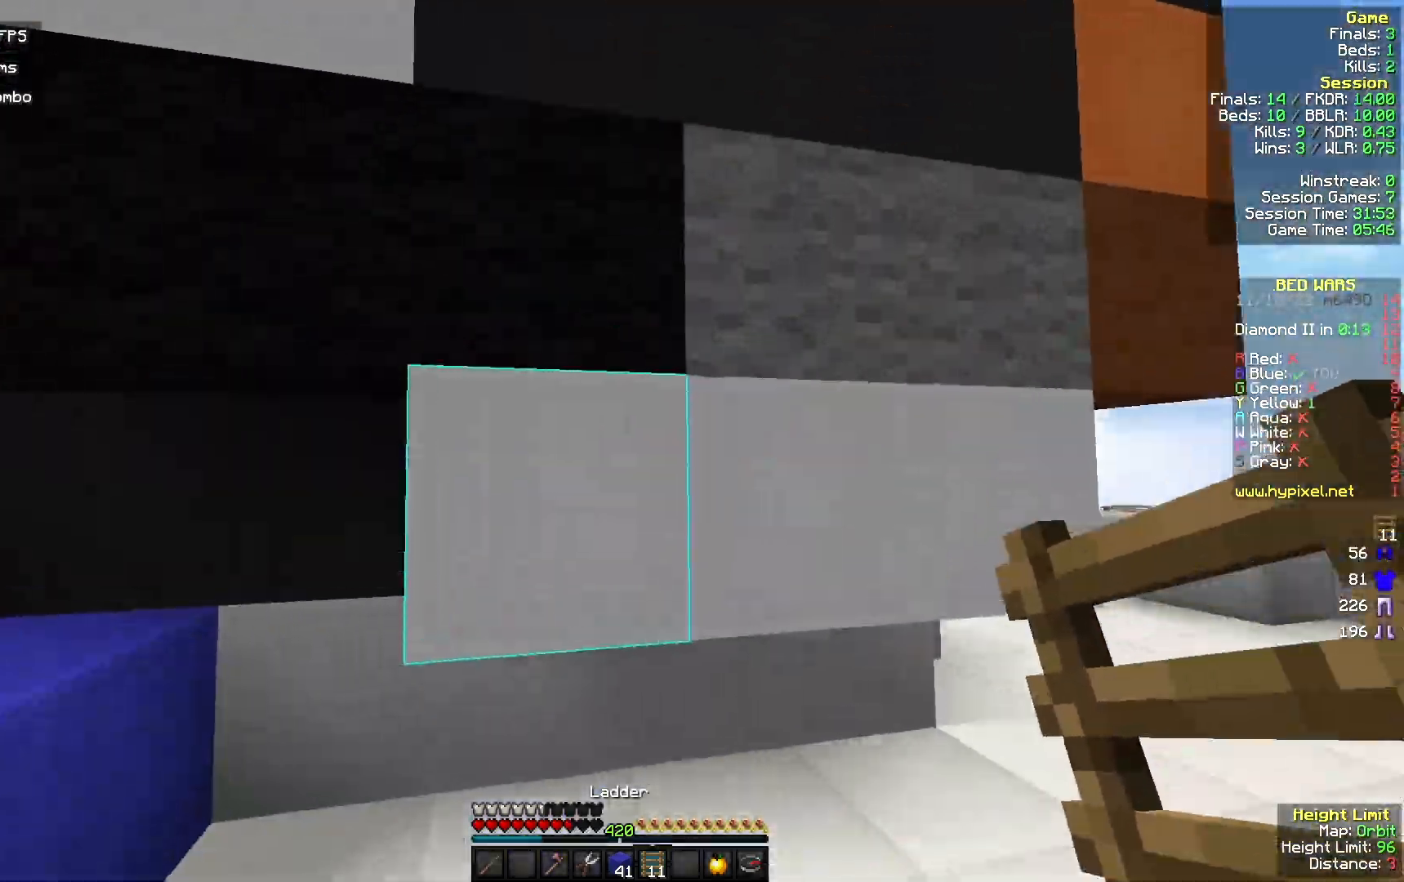
{"keys": ["w"], "mouse": [], "events": [[133, "mouse_right", "up"], [200, "mouse_right", "down"], [367, "mouse_right", "up"]]}
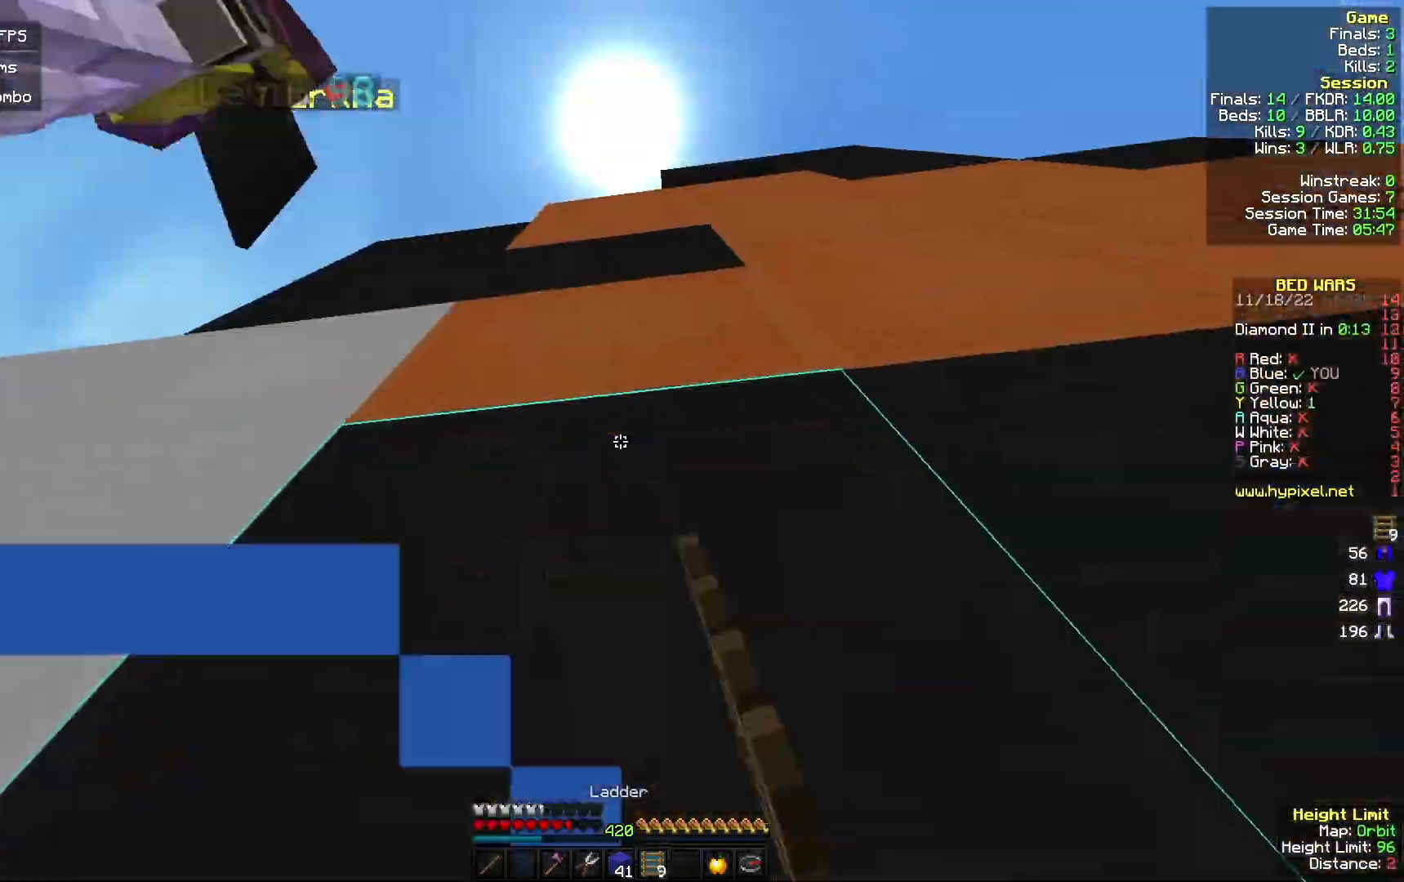
{"keys": ["a", "w"], "mouse": [], "events": [[33, "mouse_right", "down"], [167, "mouse_left", "down"], [167, "mouse_right", "up"], [267, "mouse_left", "up"], [400, "mouse_left", "down"], [467, "a", "down"], [500, "mouse_left", "up"]]}
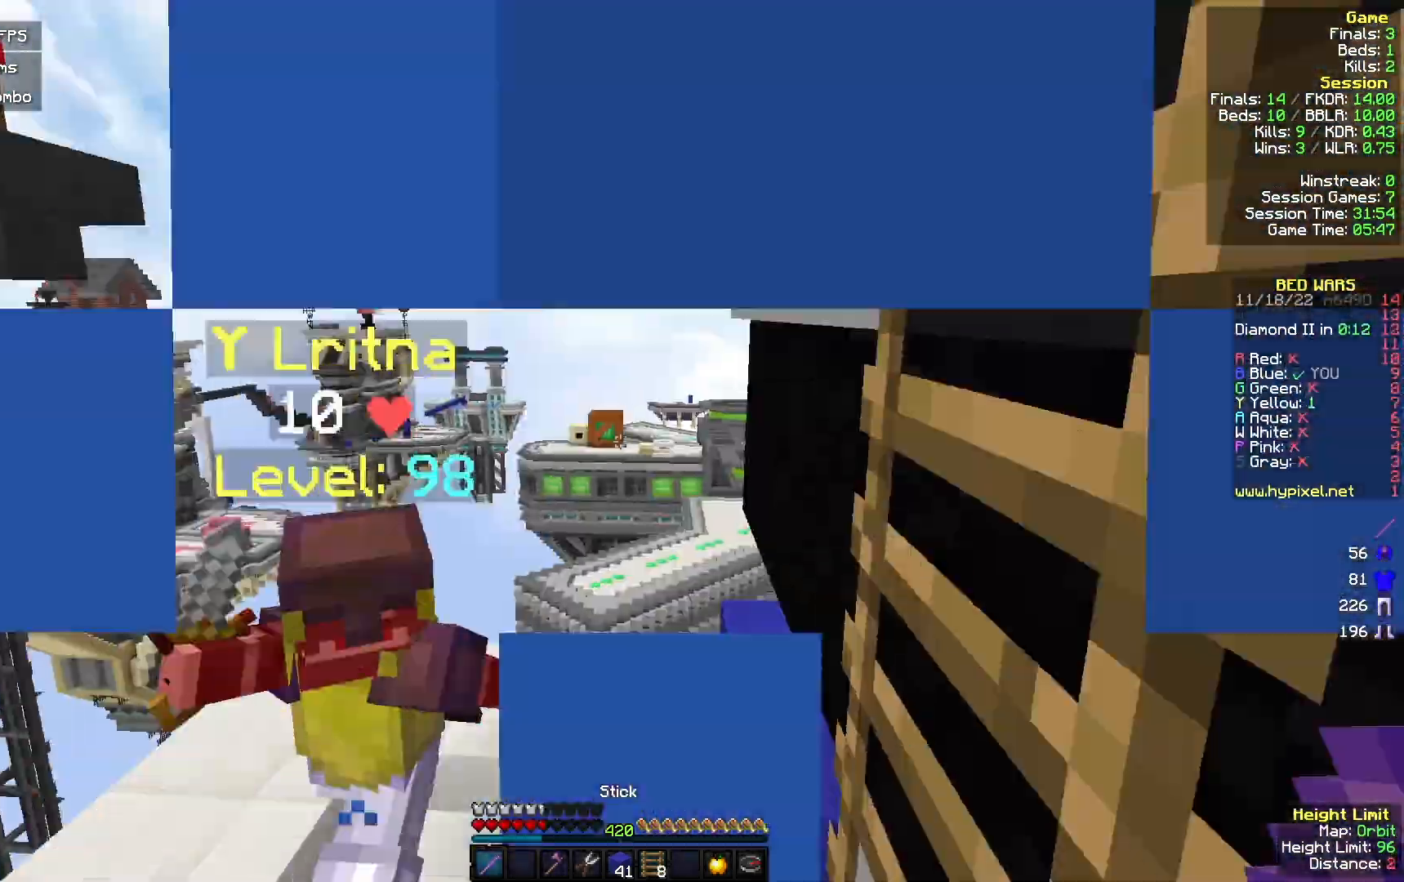
{"keys": ["w"], "mouse": ["left"], "events": [[67, "mouse_left", "down"], [200, "a", "up"], [333, "d", "down"], [333, "mouse_left", "up"], [433, "d", "up"], [433, "mouse_left", "down"]]}
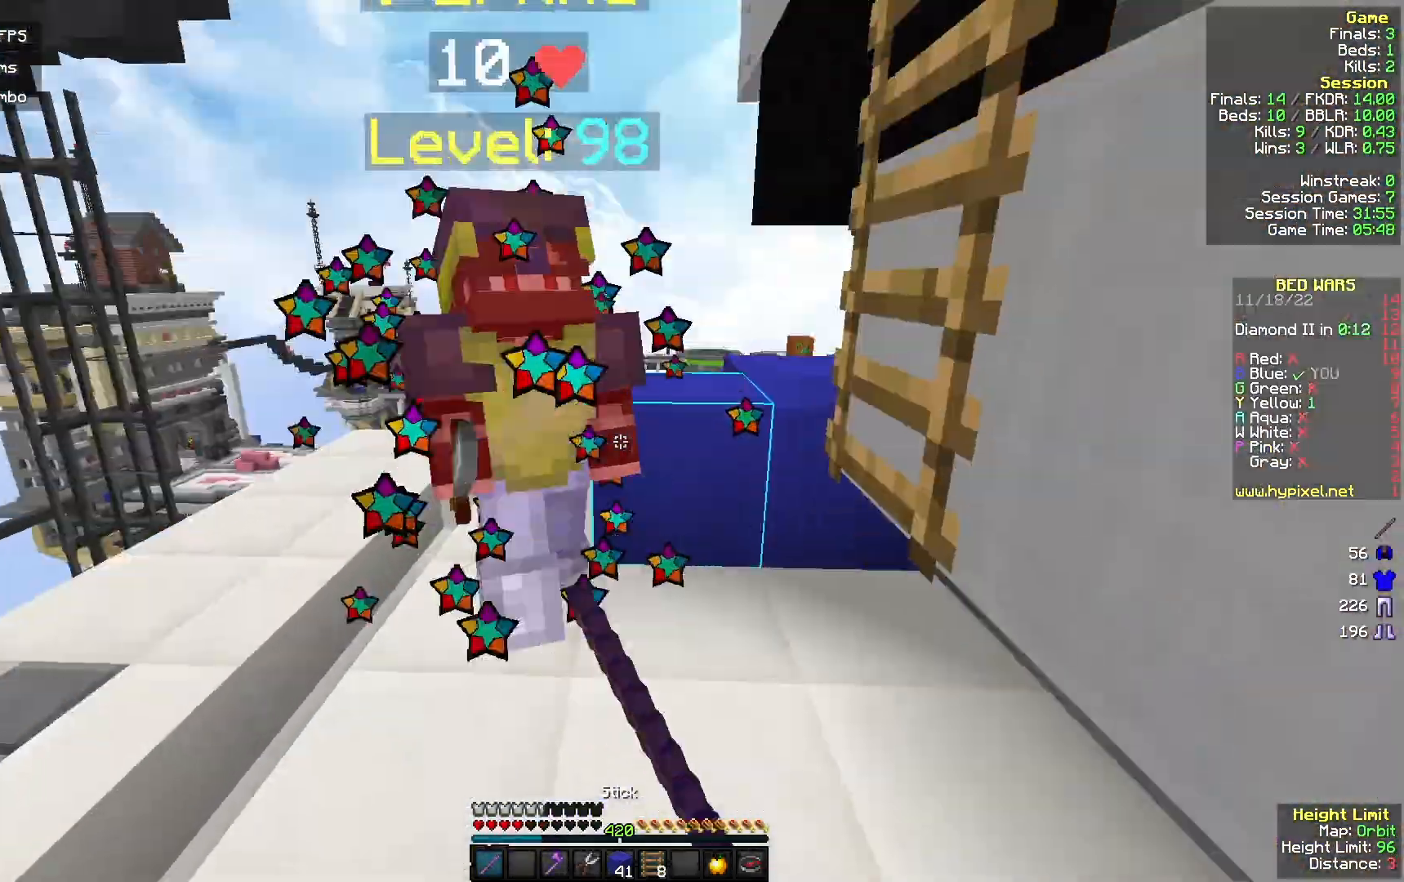
{"keys": ["w"], "mouse": ["left"], "events": [[167, "a", "down"], [267, "a", "up"], [367, "w", "up"], [467, "w", "down"]]}
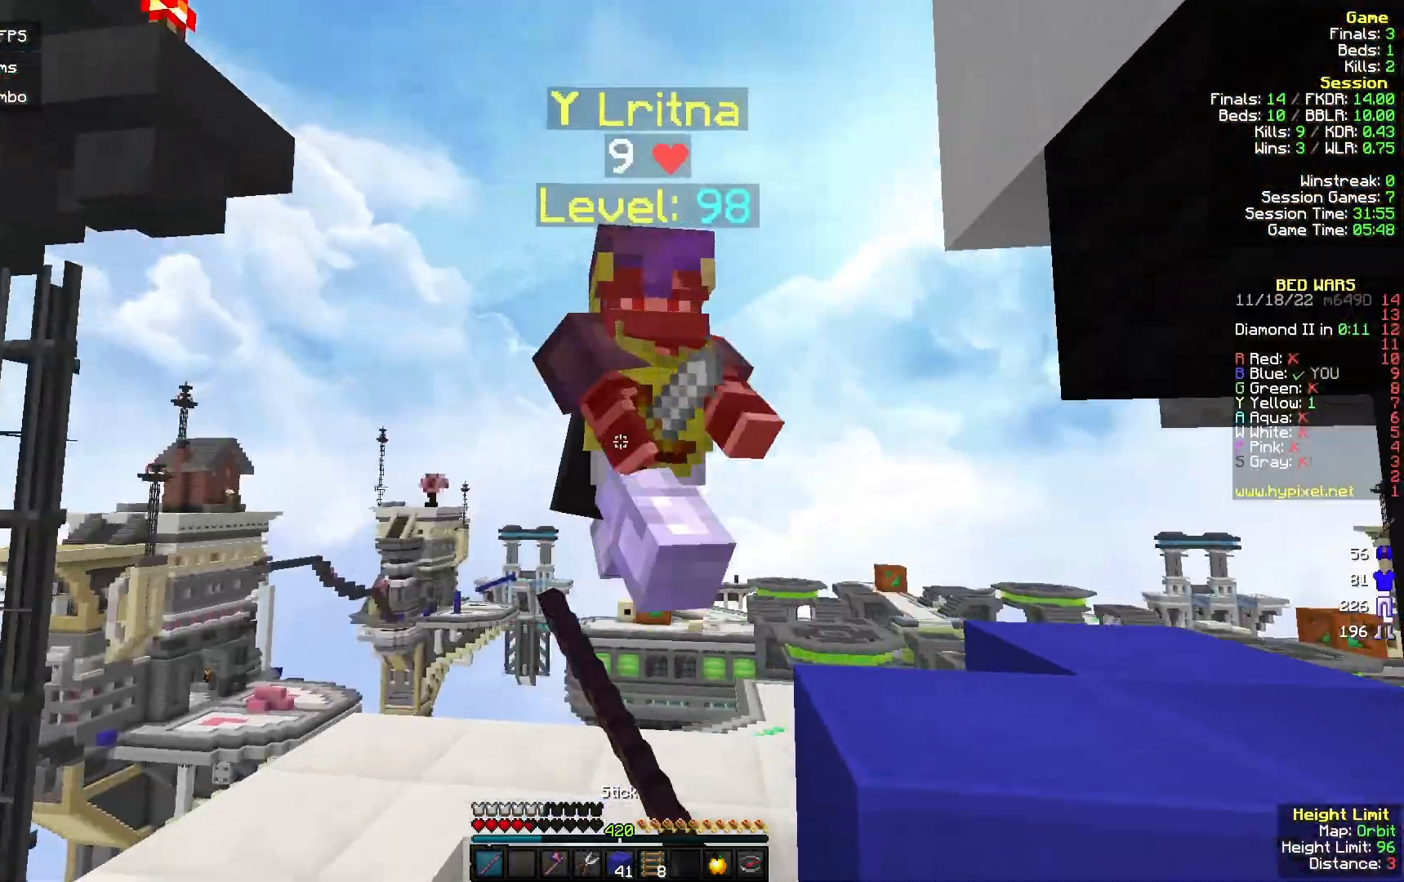
{"keys": ["w"], "mouse": ["left"], "events": [[367, "mouse_left", "up"], [467, "mouse_left", "down"]]}
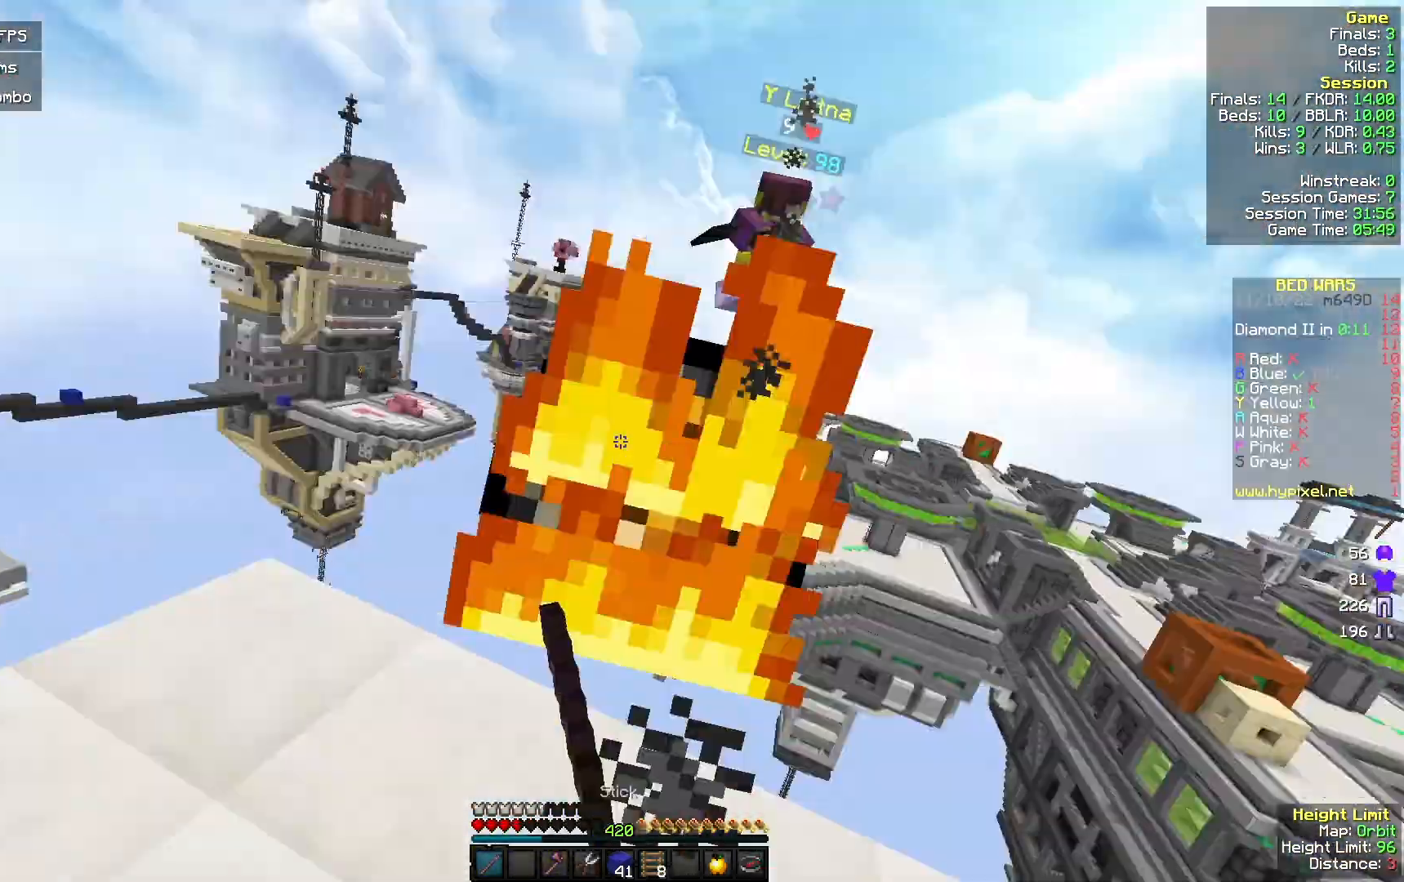
{"keys": ["w"], "mouse": [], "events": [[67, "a", "down"], [67, "w", "up"], [100, "s", "down"], [233, "a", "up"], [333, "s", "up"], [367, "w", "down"], [467, "mouse_left", "up"]]}
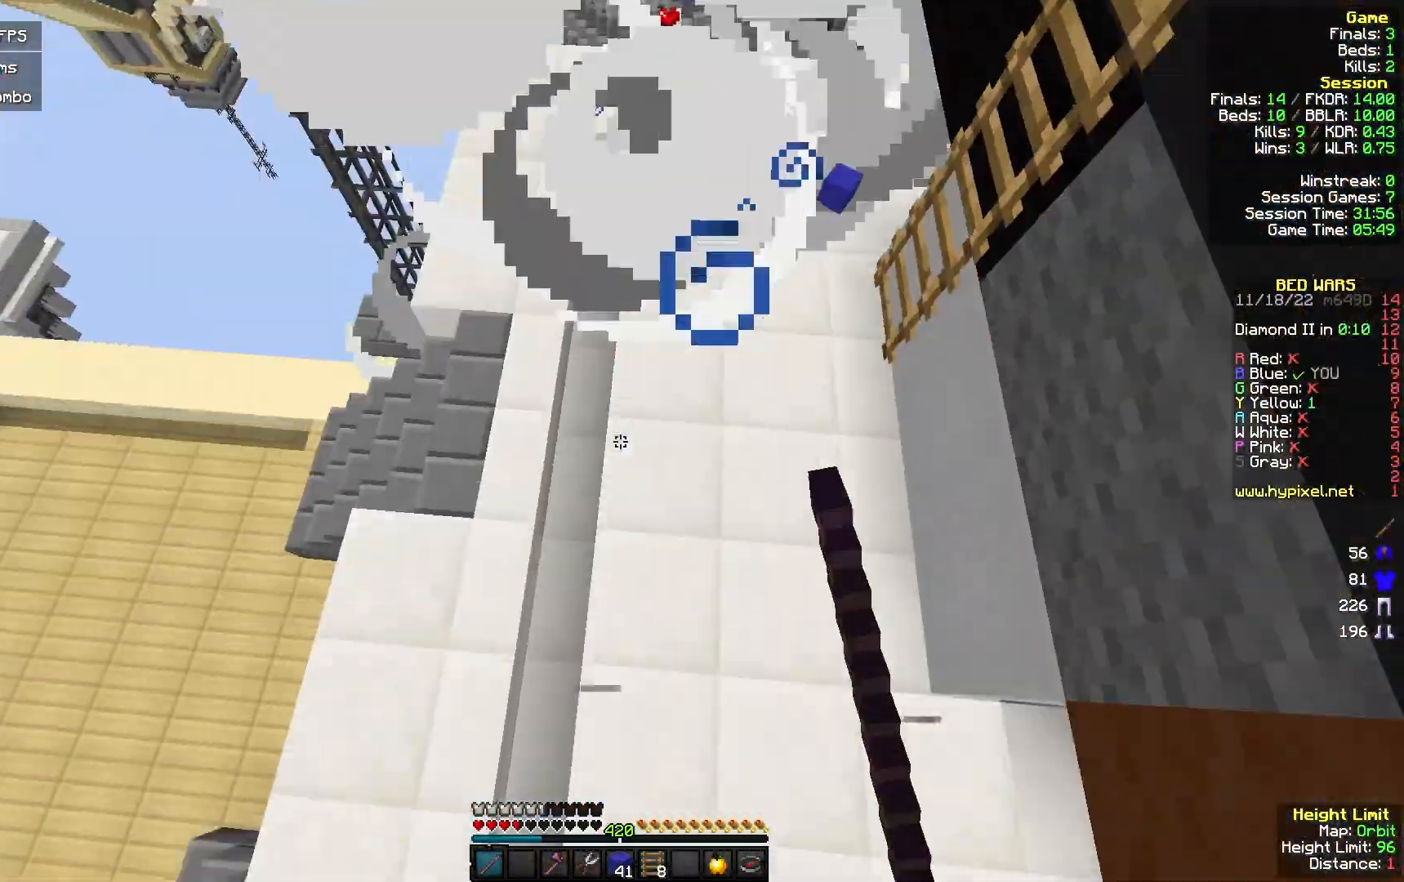
{"keys": ["w"], "mouse": [], "events": [[200, "mouse_right", "down"], [300, "mouse_right", "up"]]}
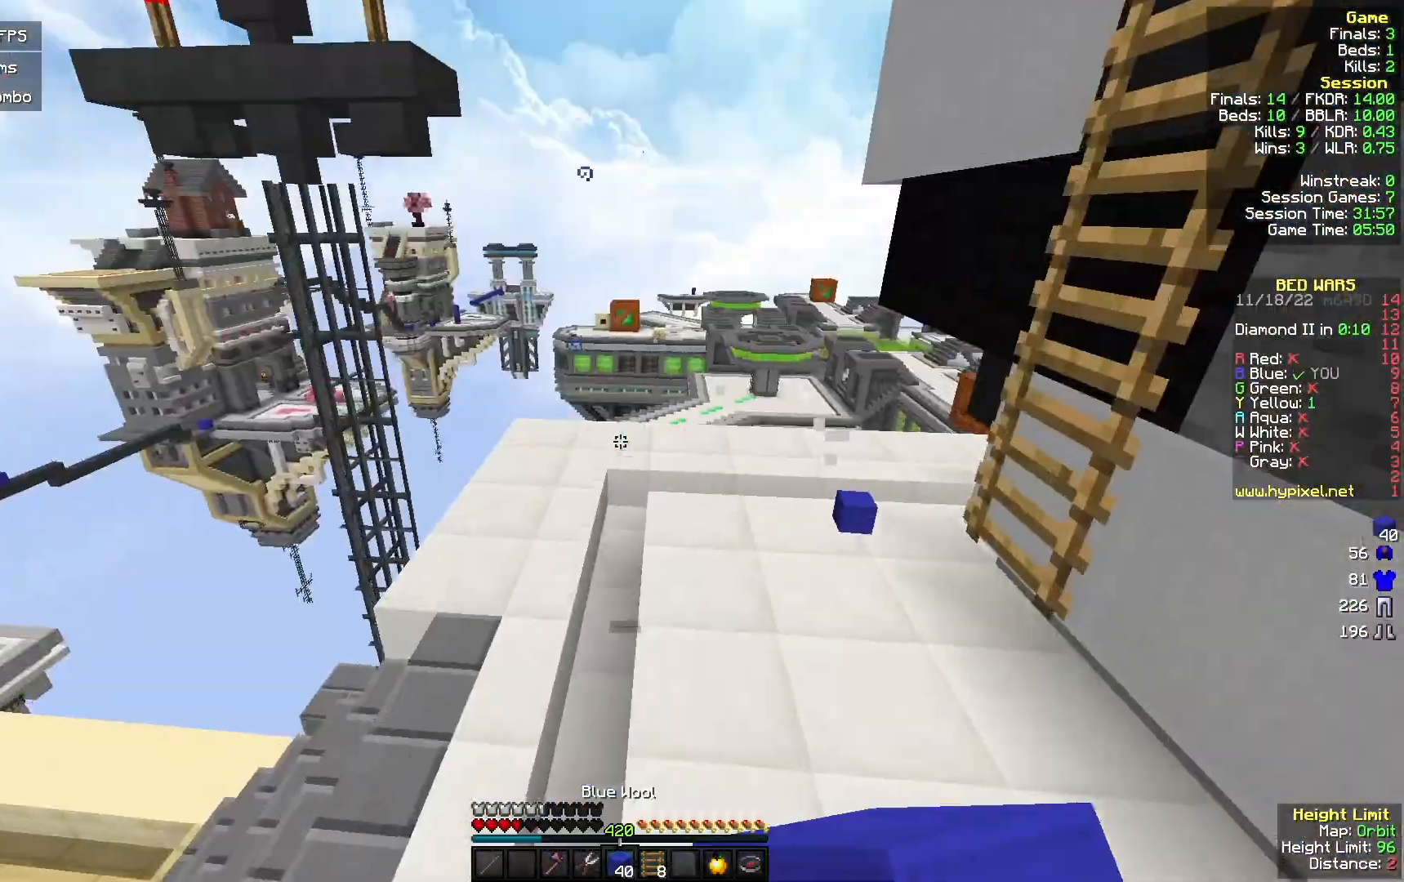
{"keys": ["w"], "mouse": [], "events": [[233, "a", "down"], [467, "a", "up"]]}
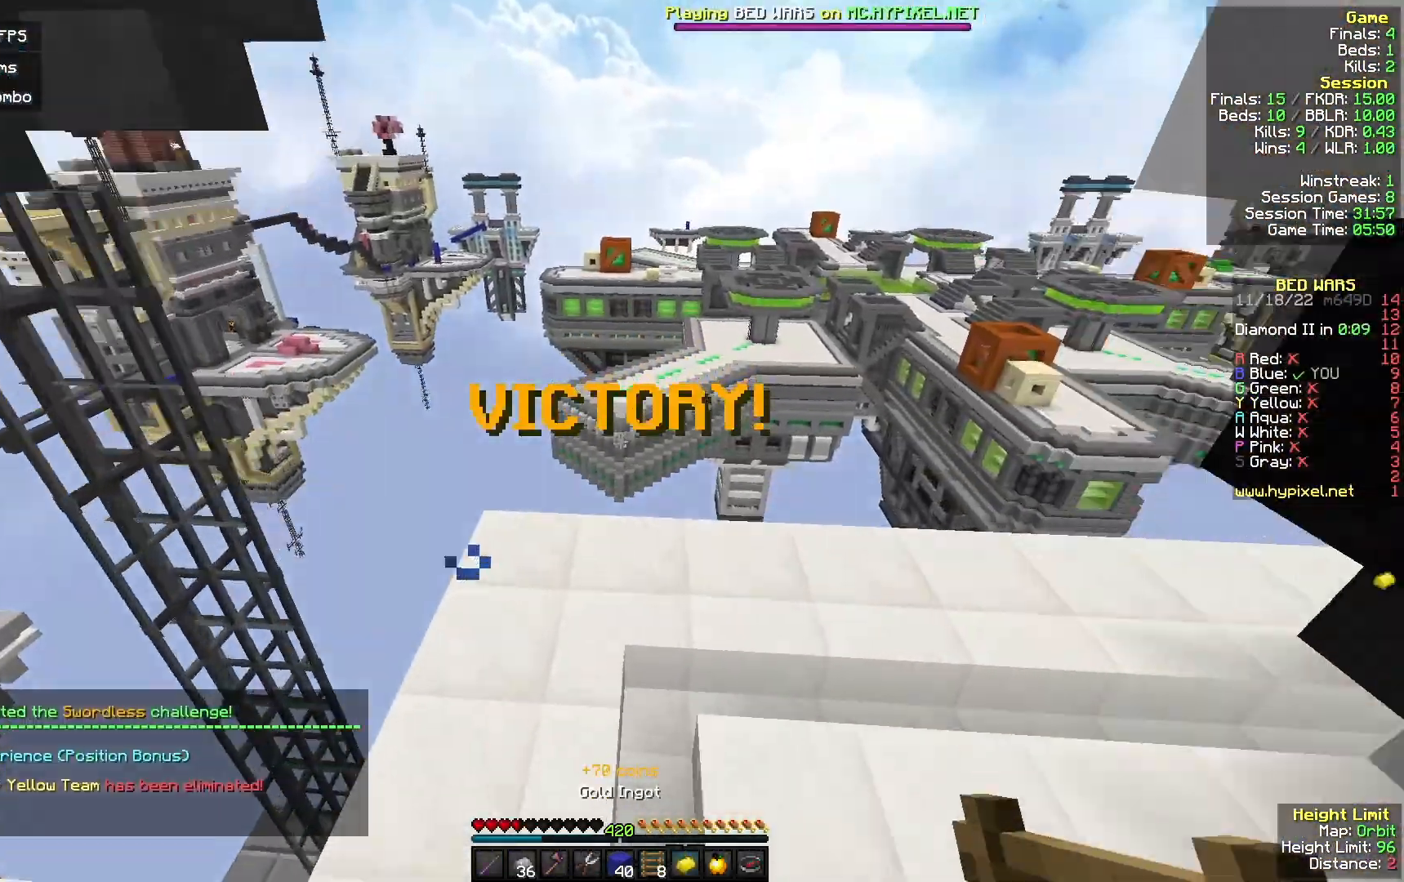
{"keys": ["a"], "mouse": [], "events": [[133, "w", "up"], [167, "a", "down"], [200, "w", "down"], [400, "w", "up"]]}
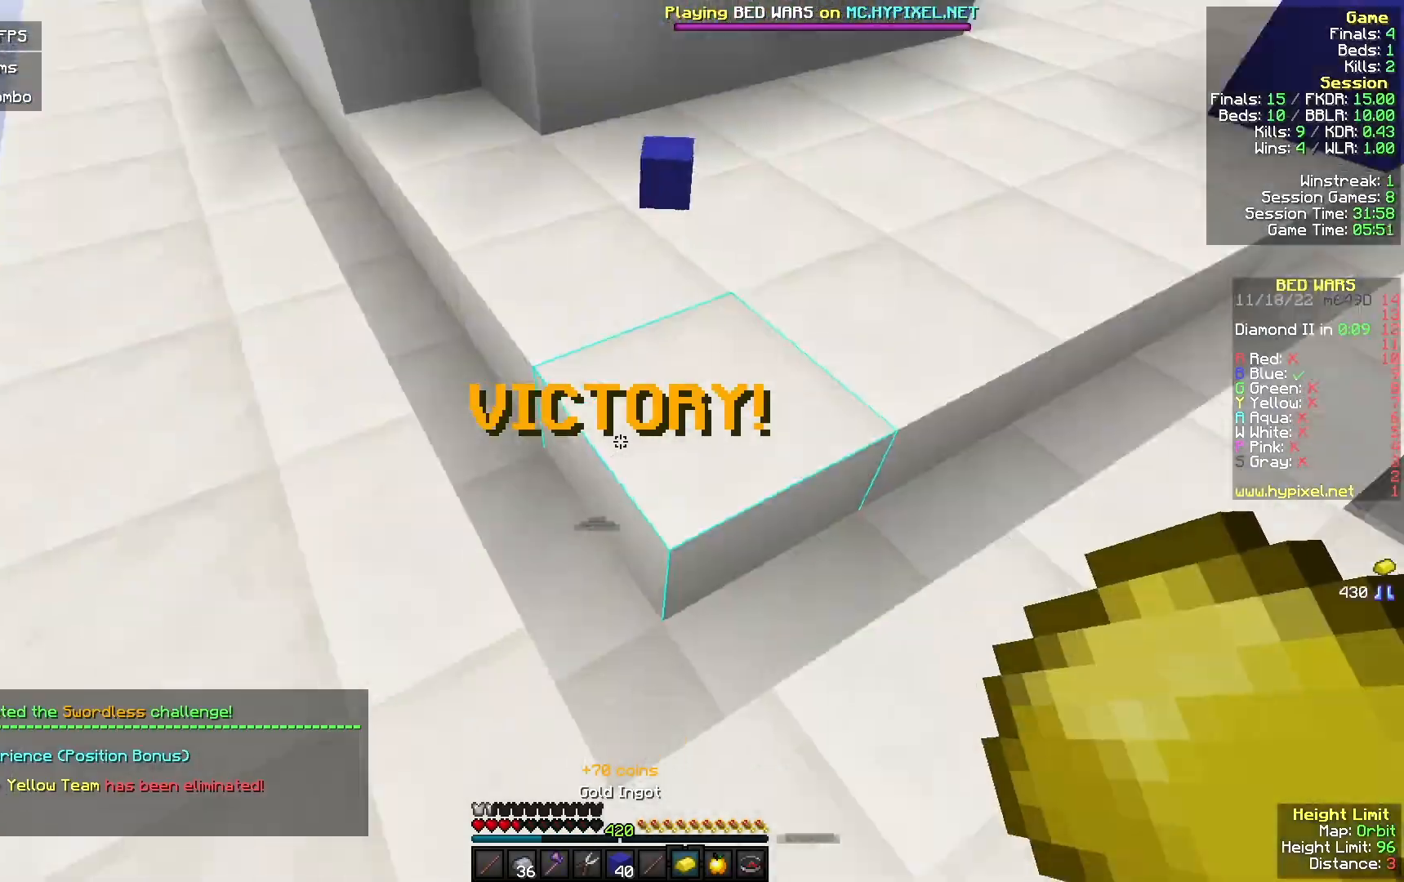
{"keys": [], "mouse": [], "events": [[100, "a", "up"]]}
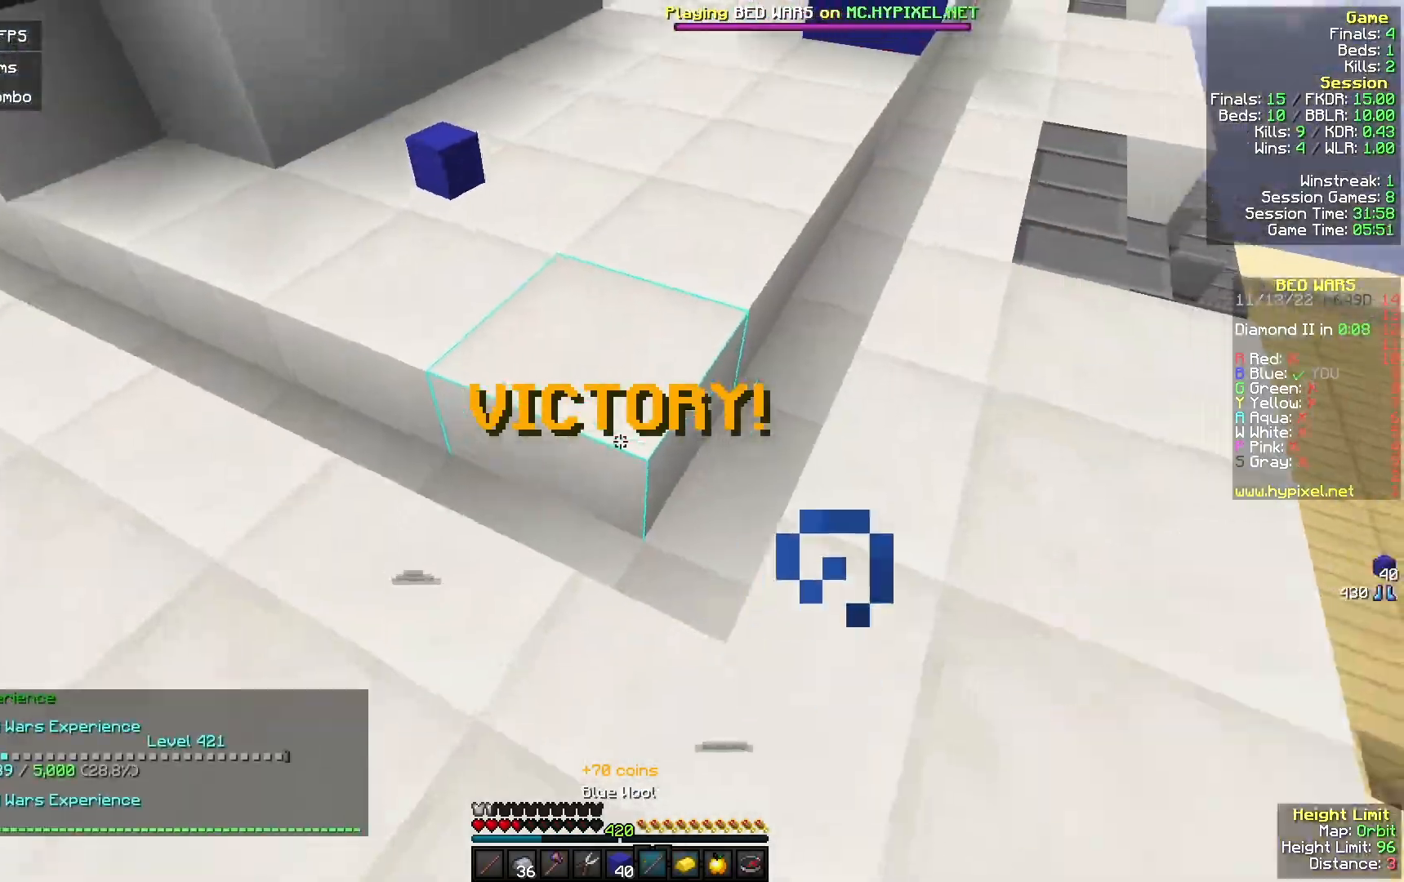
{"keys": ["s"], "mouse": ["left"], "events": [[400, "s", "down"], [500, "mouse_left", "down"]]}
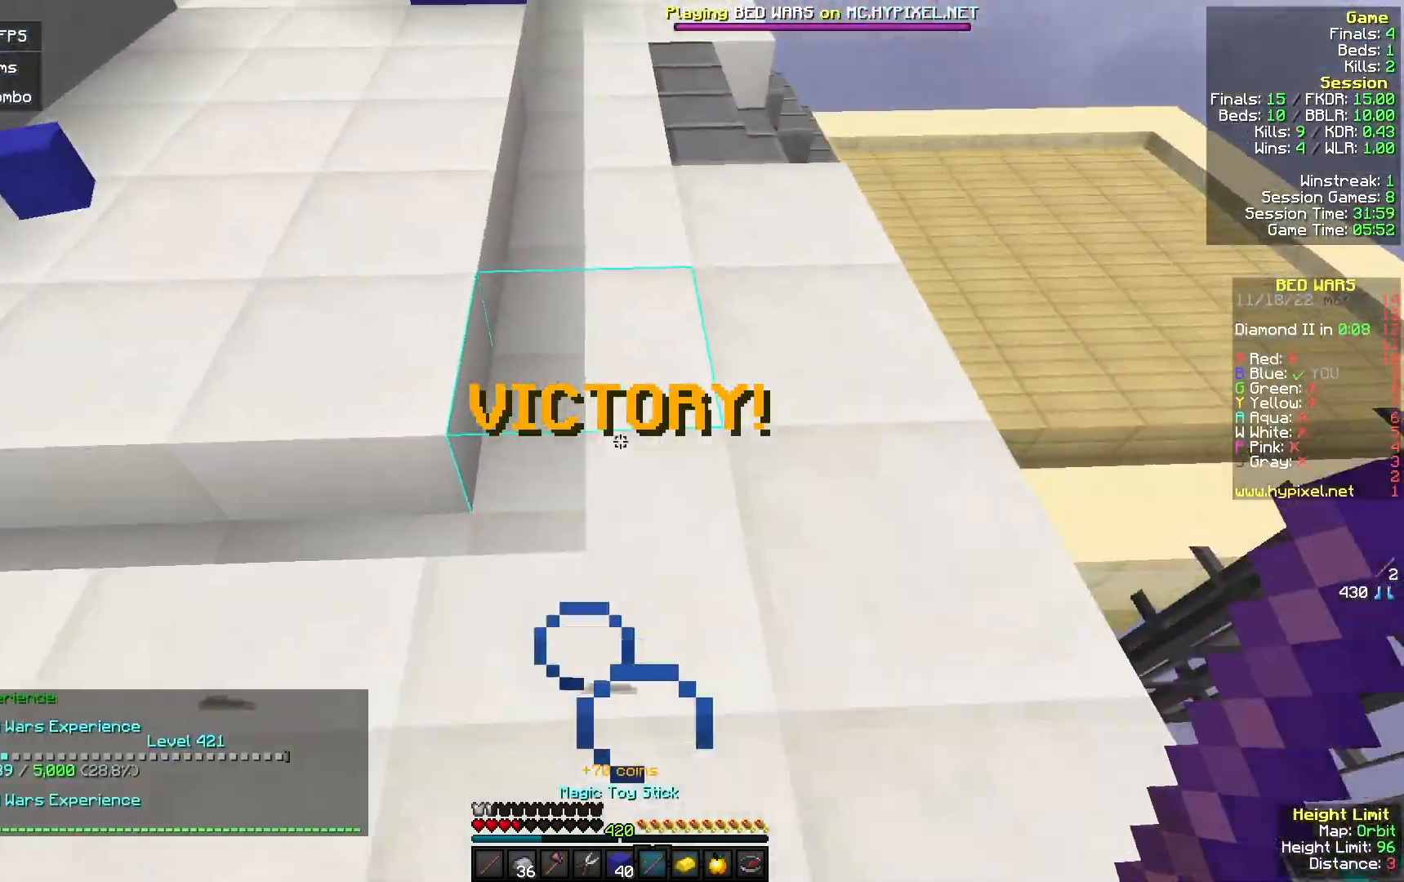
{"keys": ["w"], "mouse": [], "events": [[133, "a", "down"], [133, "mouse_left", "up"], [200, "s", "up"], [267, "w", "down"], [467, "a", "up"]]}
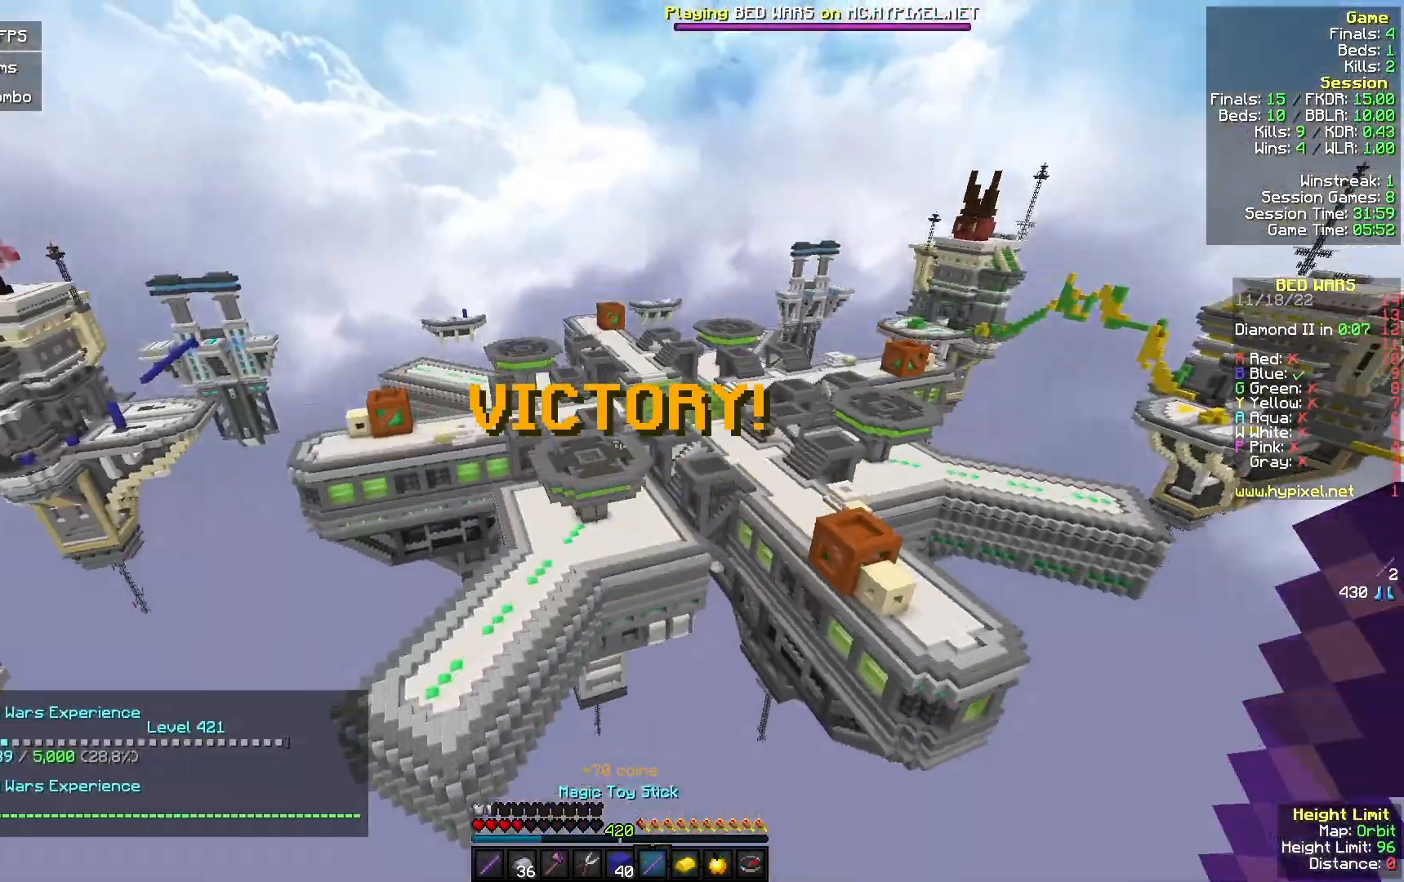
{"keys": ["w"], "mouse": [], "events": []}
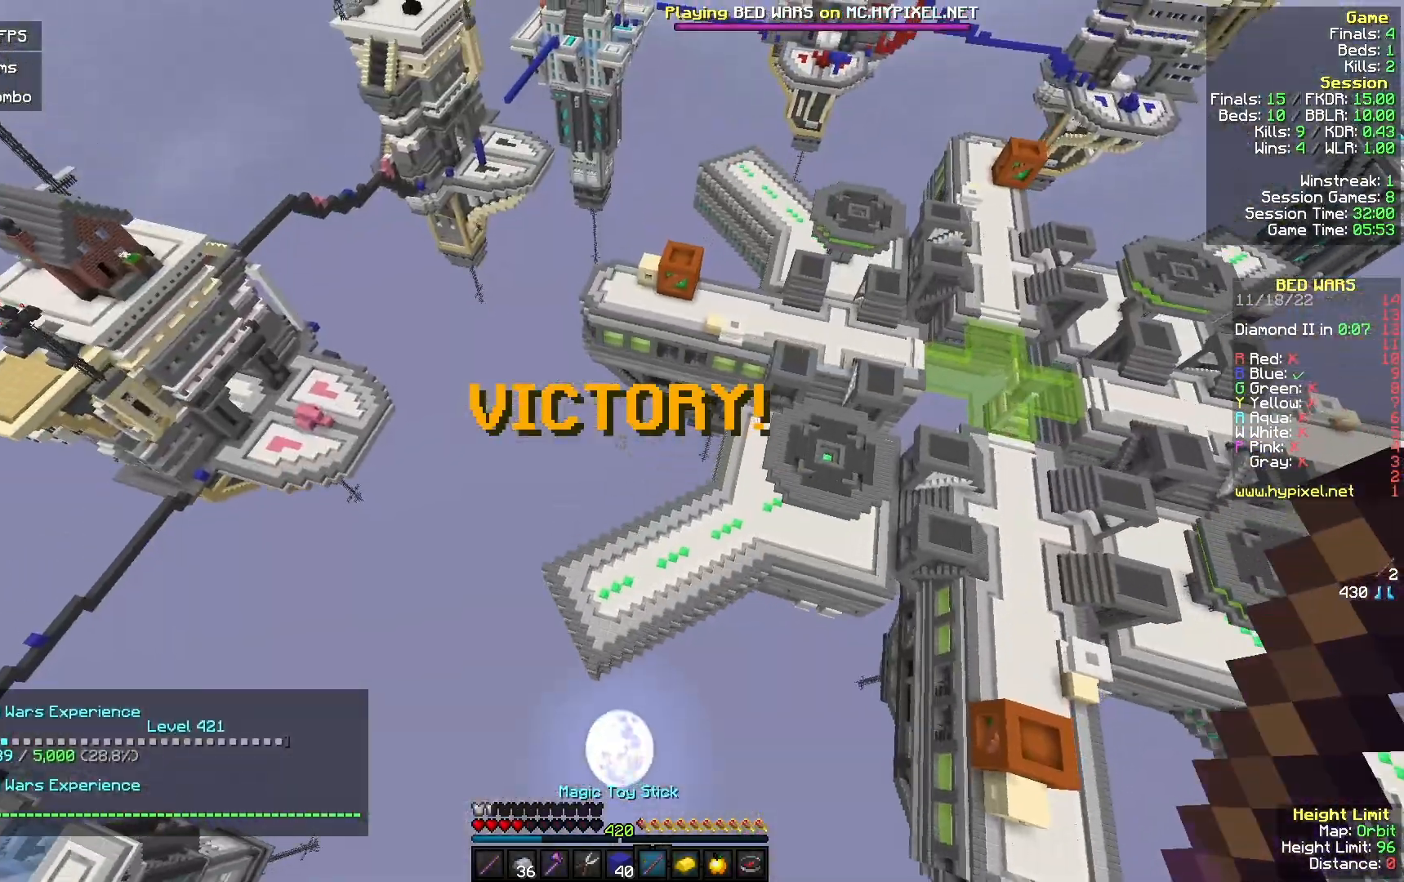
{"keys": ["w"], "mouse": [], "events": []}
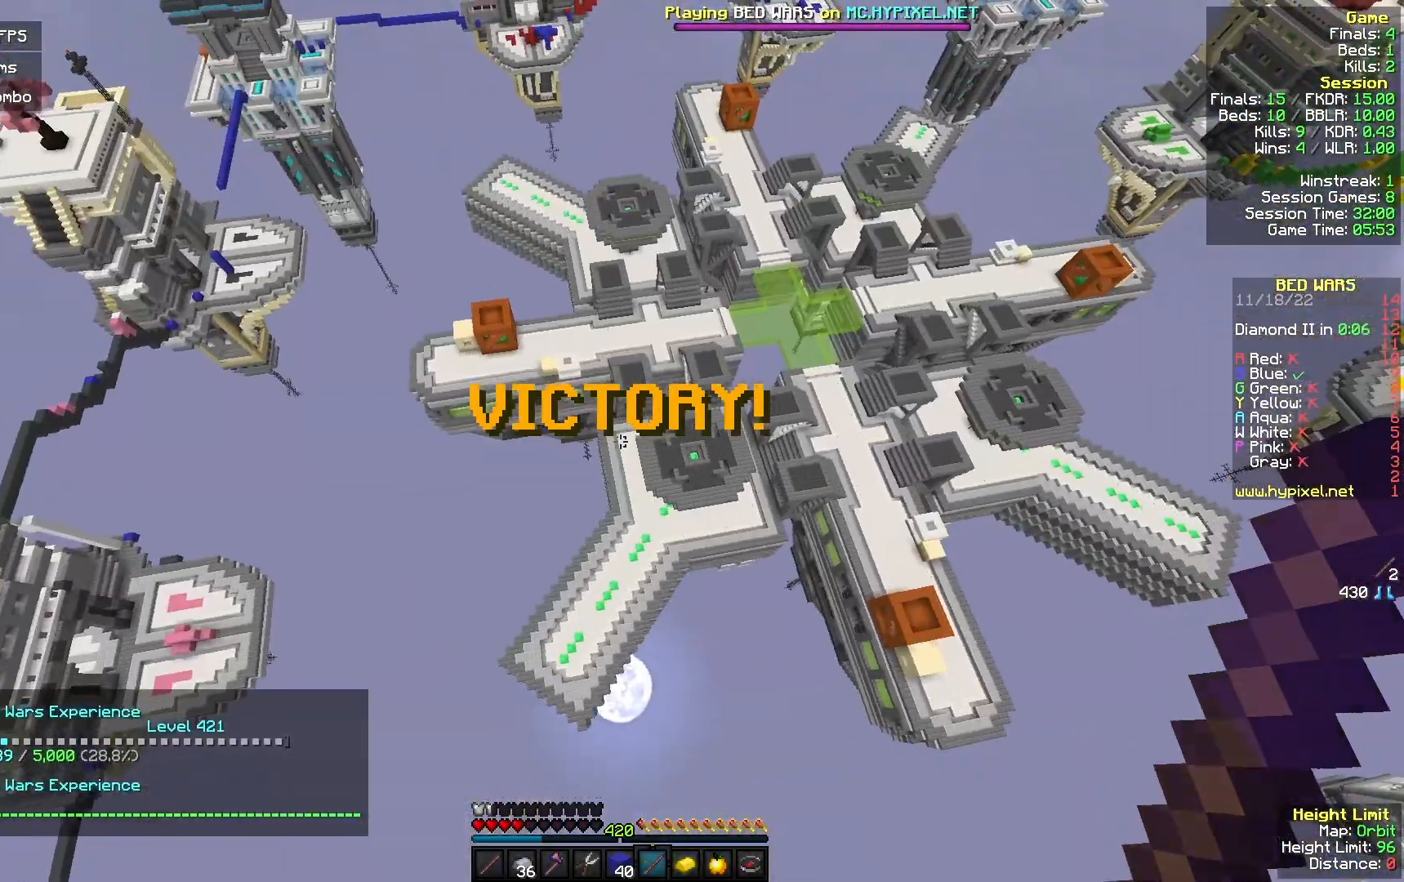
{"keys": [], "mouse": [], "events": [[333, "w", "up"]]}
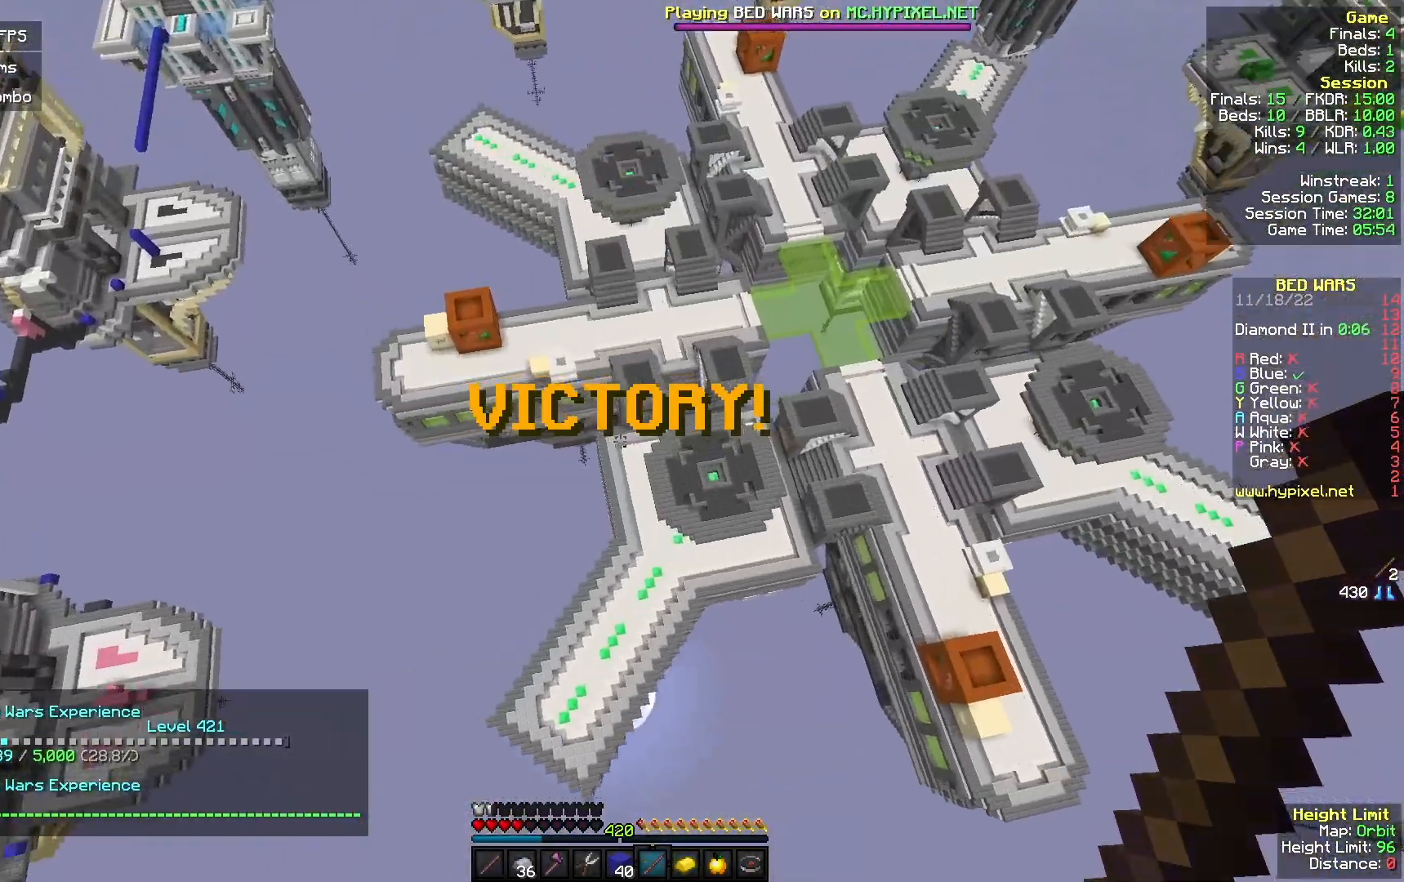
{"keys": [], "mouse": [], "events": []}
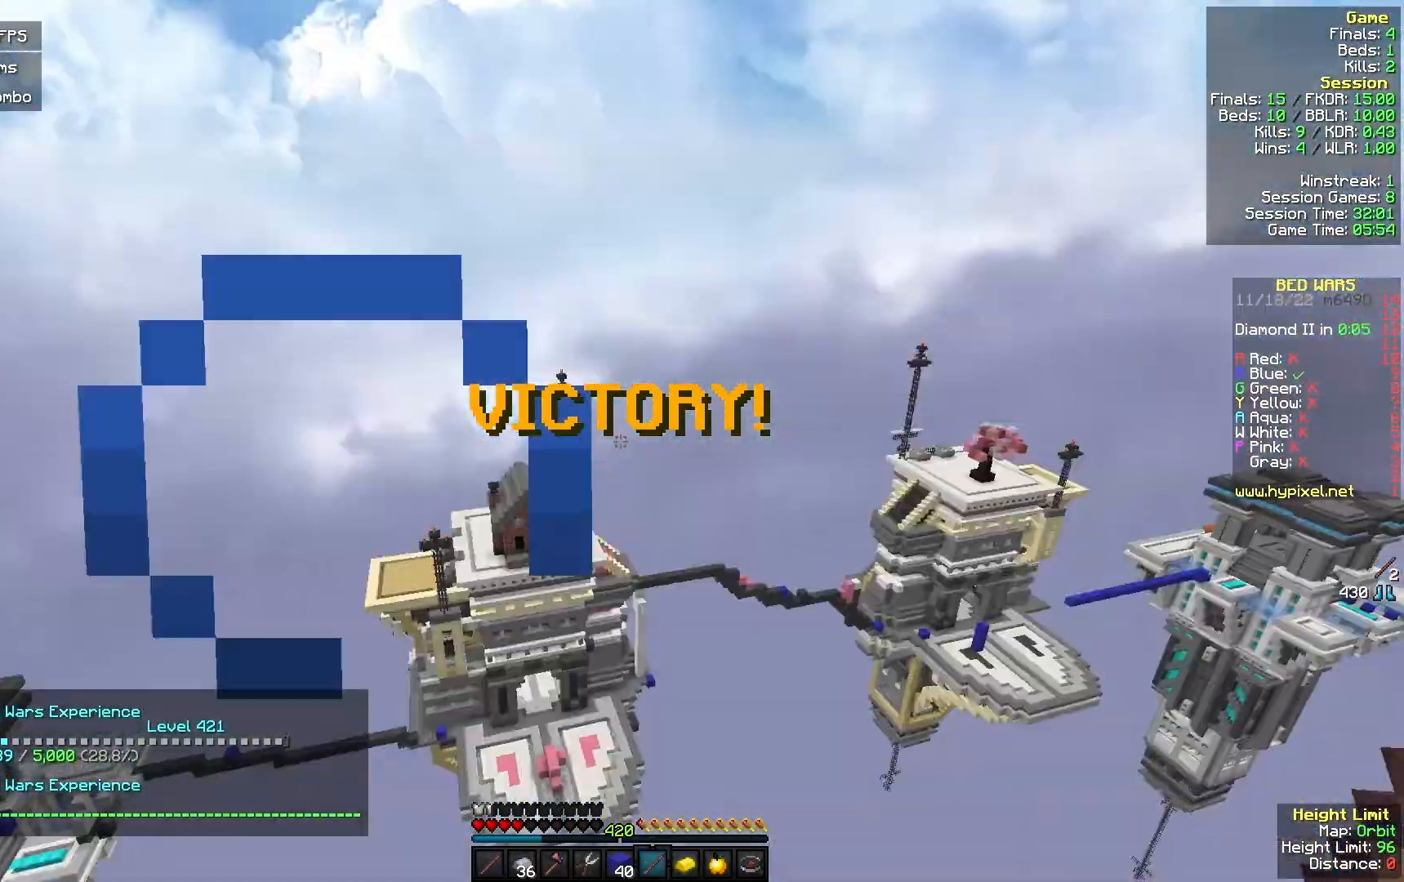
{"keys": ["a", "w"], "mouse": [], "events": [[167, "w", "down"], [433, "a", "down"]]}
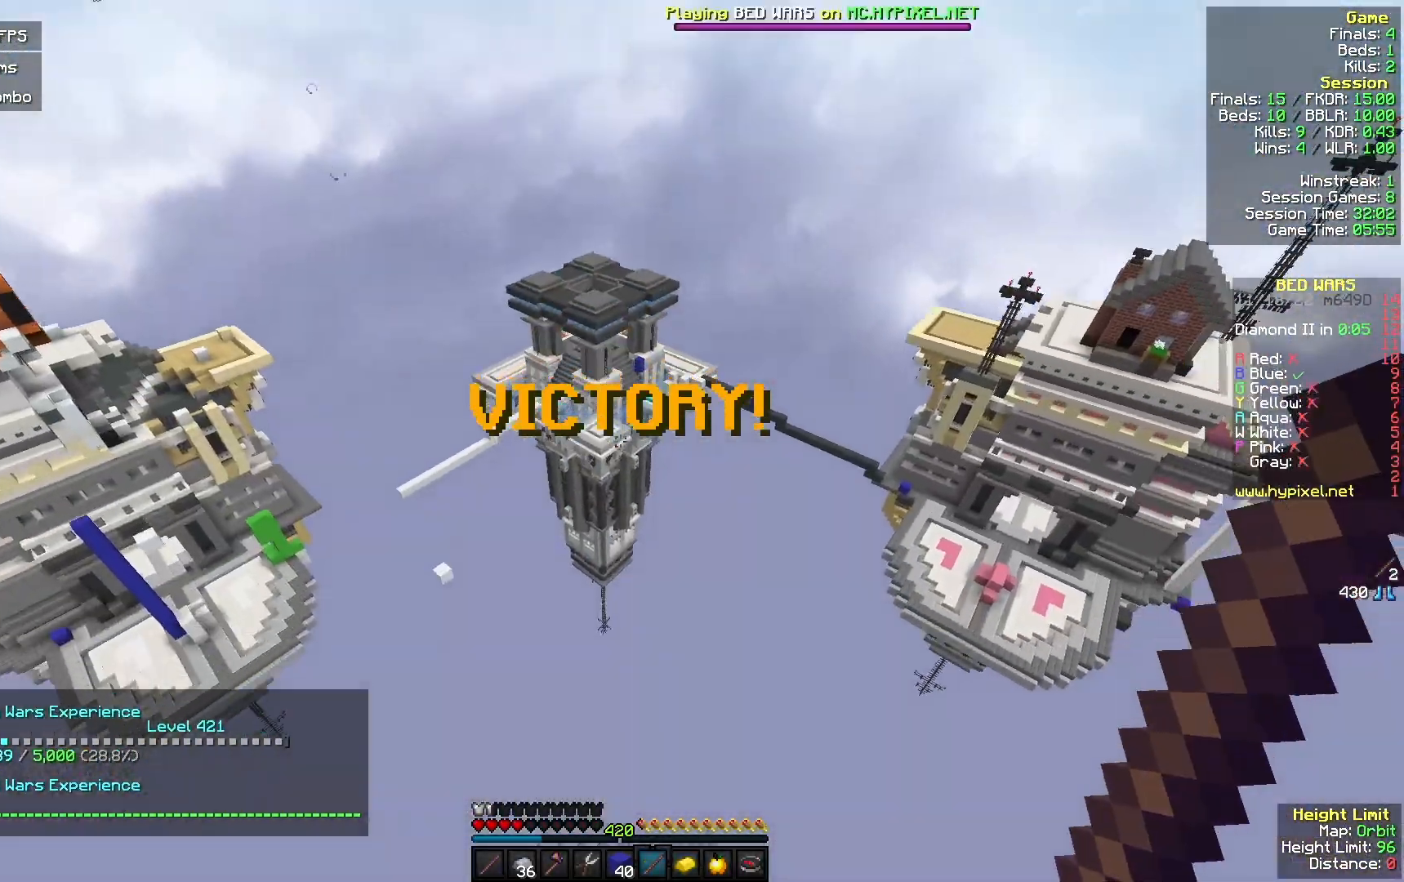
{"keys": ["w"], "mouse": [], "events": [[33, "a", "up"]]}
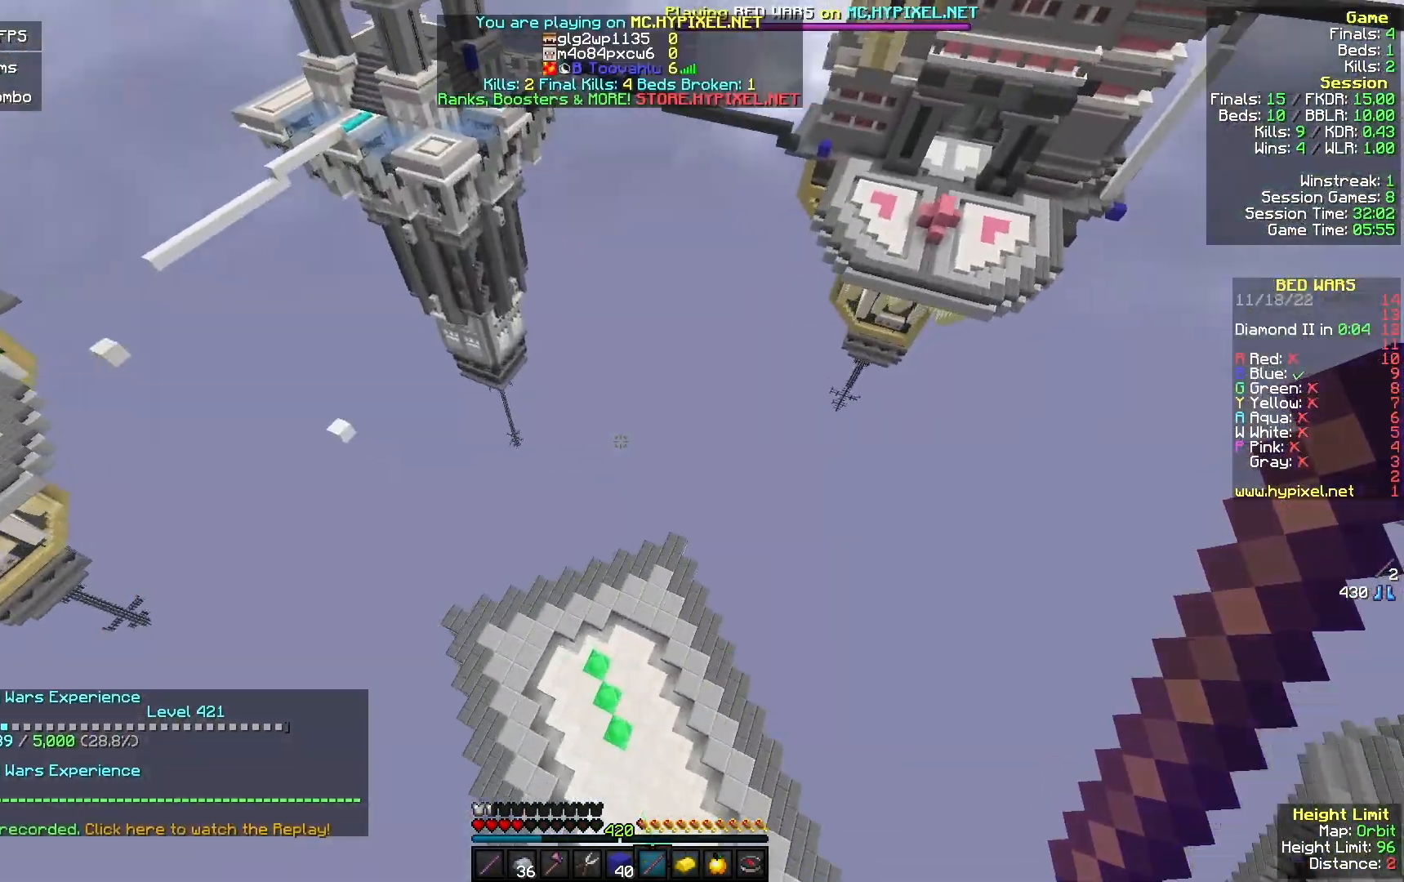
{"keys": ["w"], "mouse": [], "events": []}
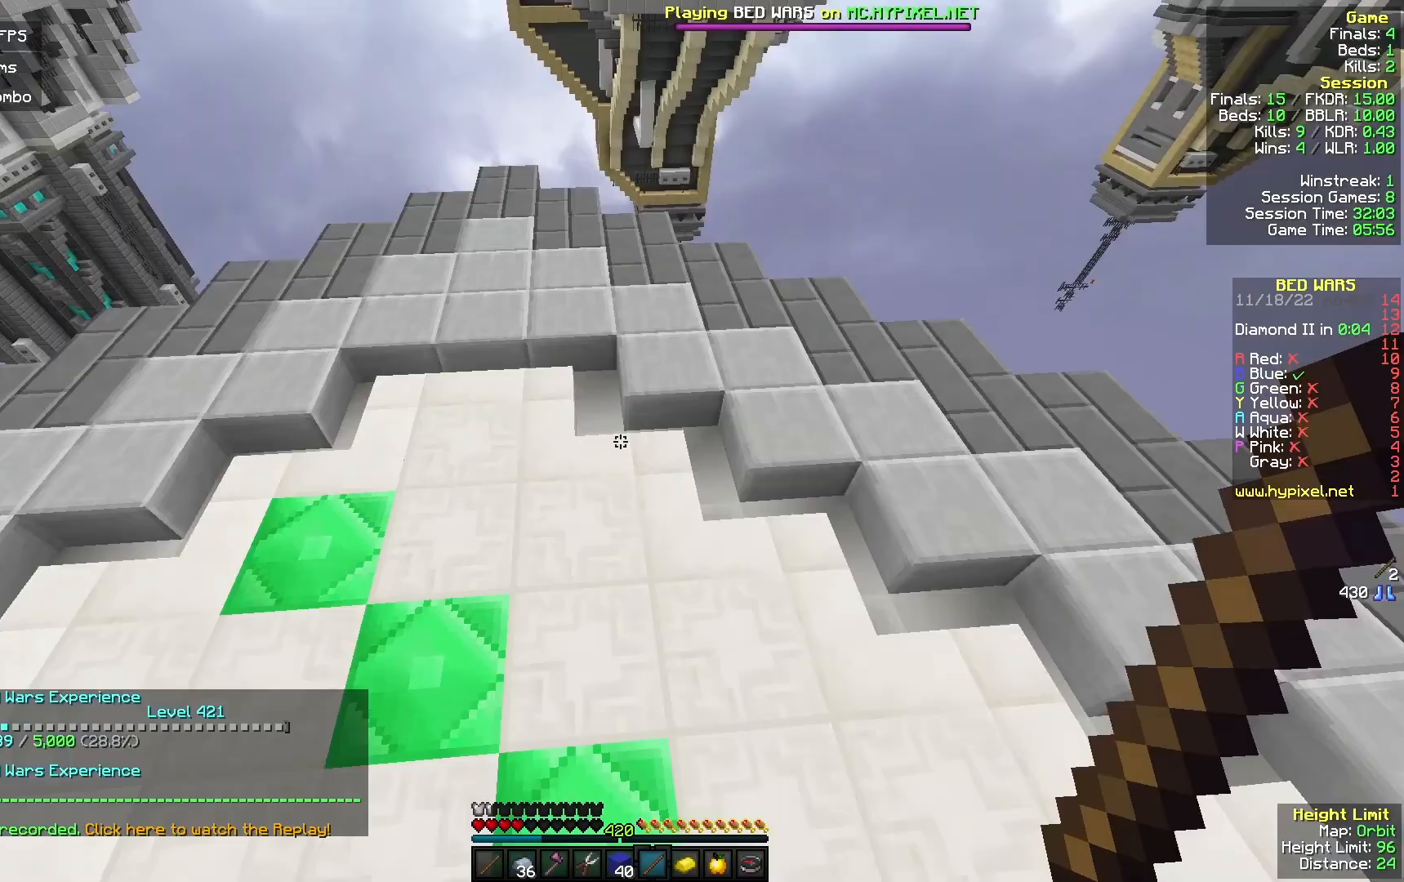
{"keys": ["s"], "mouse": [], "events": [[133, "a", "down"], [233, "w", "up"], [333, "s", "down"], [433, "a", "up"]]}